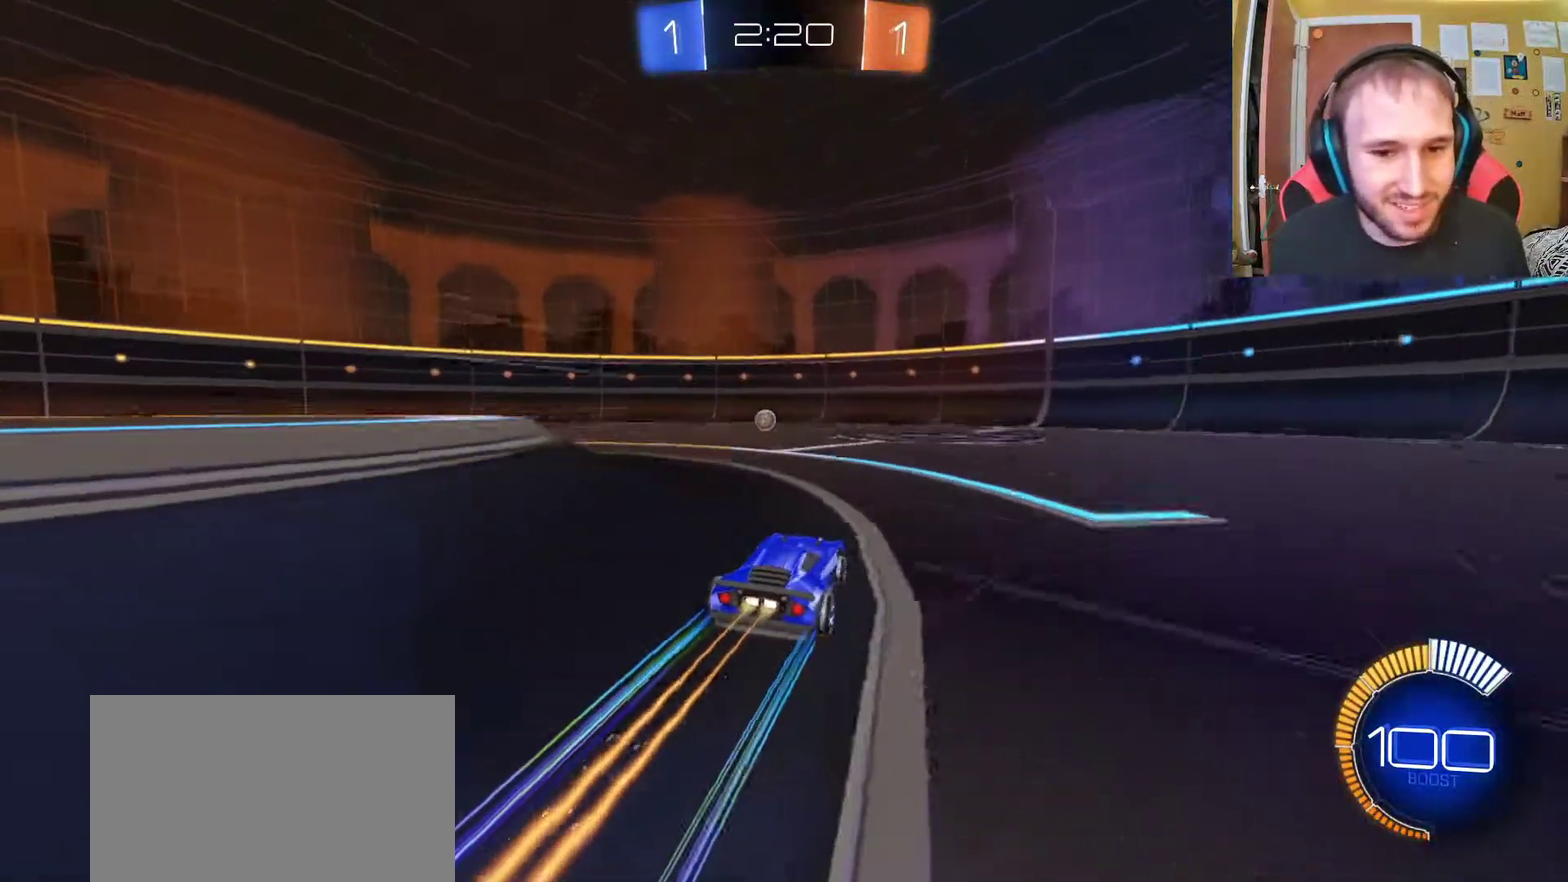
Gameplay with a controller (PlayStation layout); each line is a JSON object with the inputs held at the frame after it. "events" lists button and stick changes between this image and that frame as [ms after this image, input, new state], when the widget could be followed in between.
{"buttons": ["R2"], "left_stick": "center", "right_stick": "center", "events": [[117, "left_stick", "center"]]}
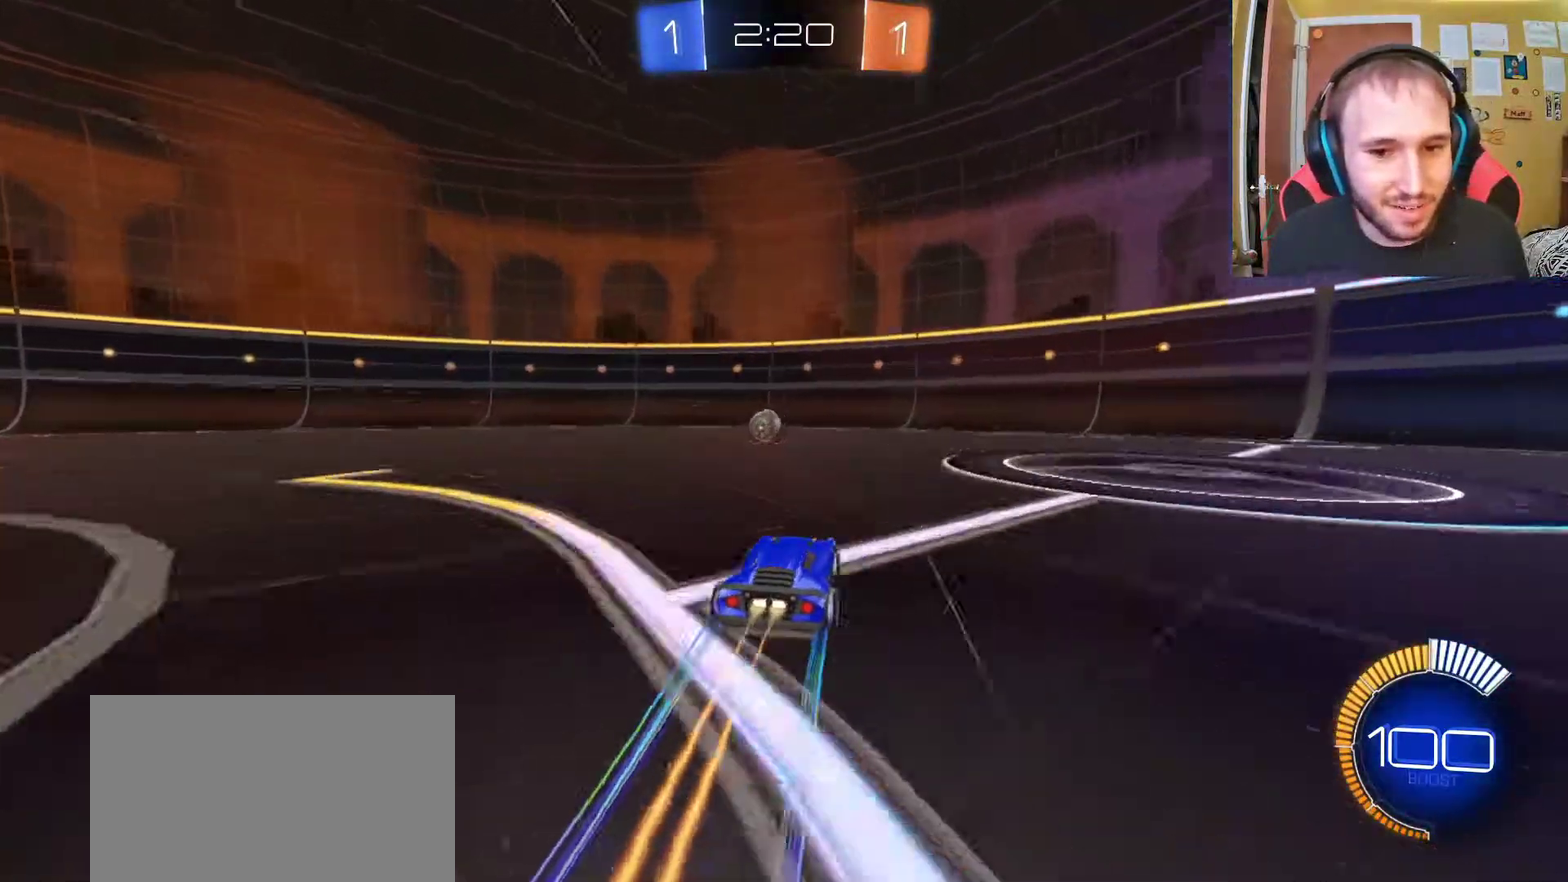
{"buttons": ["R2"], "left_stick": "left", "right_stick": "center", "events": [[167, "left_stick", "left"]]}
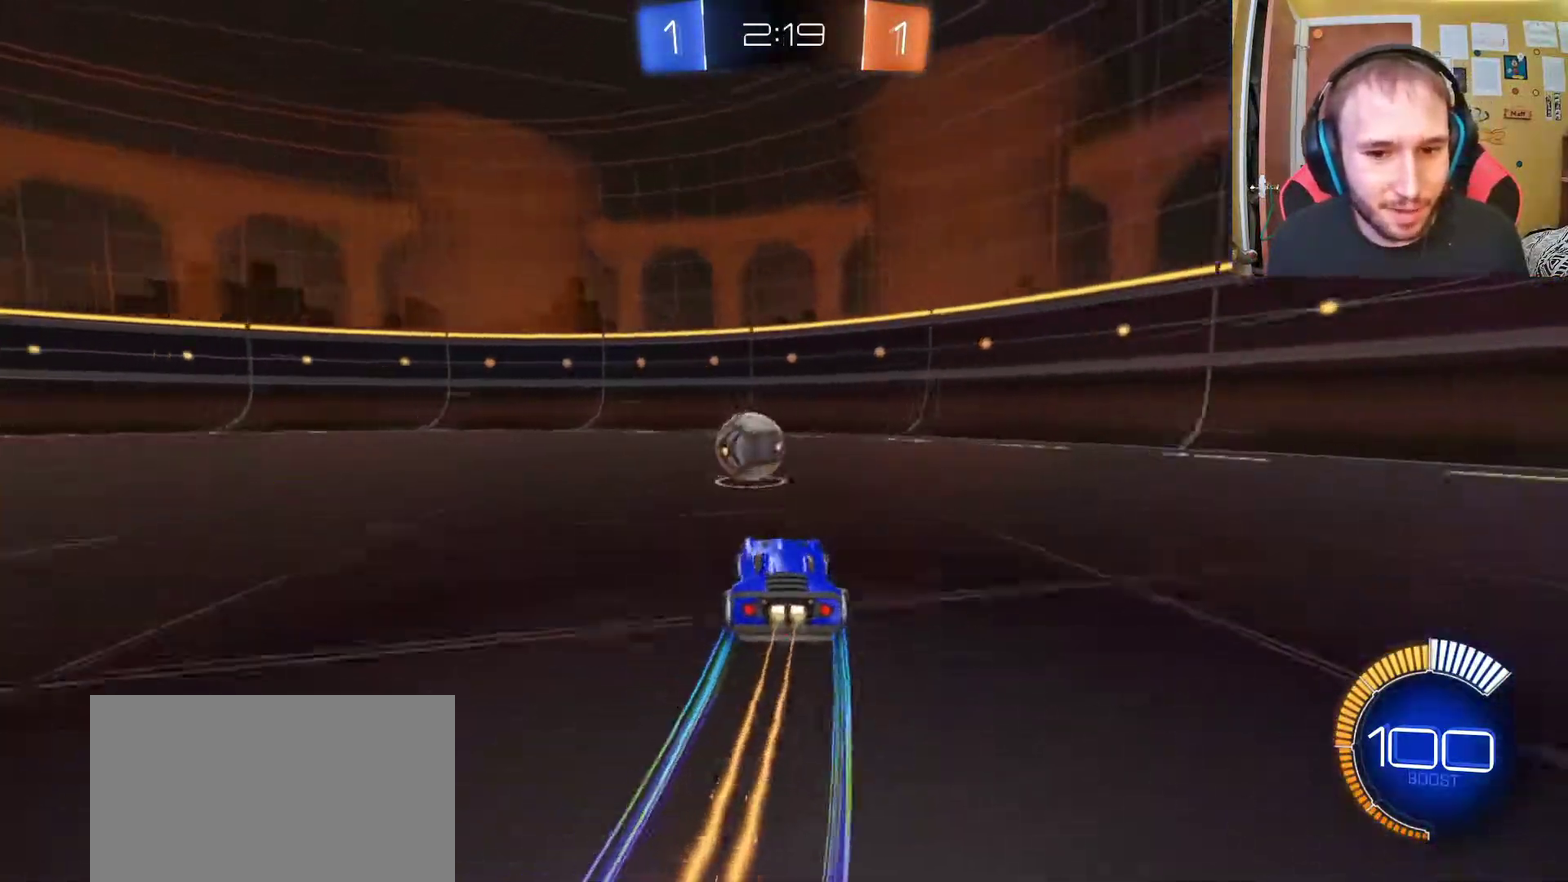
{"buttons": ["R2"], "left_stick": "right", "right_stick": "center", "events": [[117, "left_stick", "center"], [183, "left_stick", "right"]]}
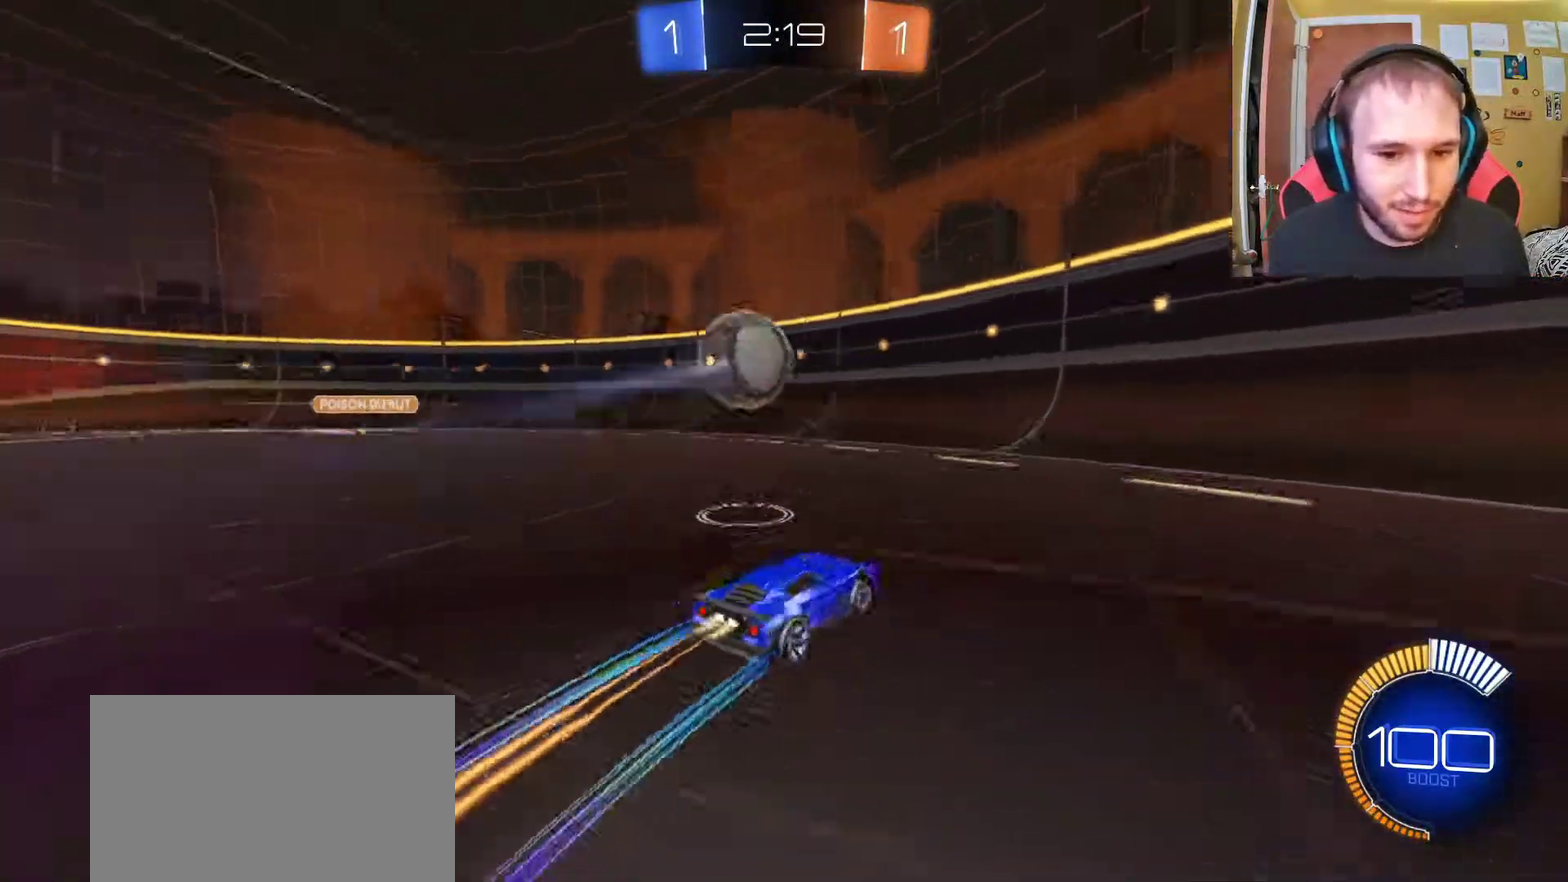
{"buttons": ["R2"], "left_stick": "left", "right_stick": "center", "events": [[117, "left_stick", "left"]]}
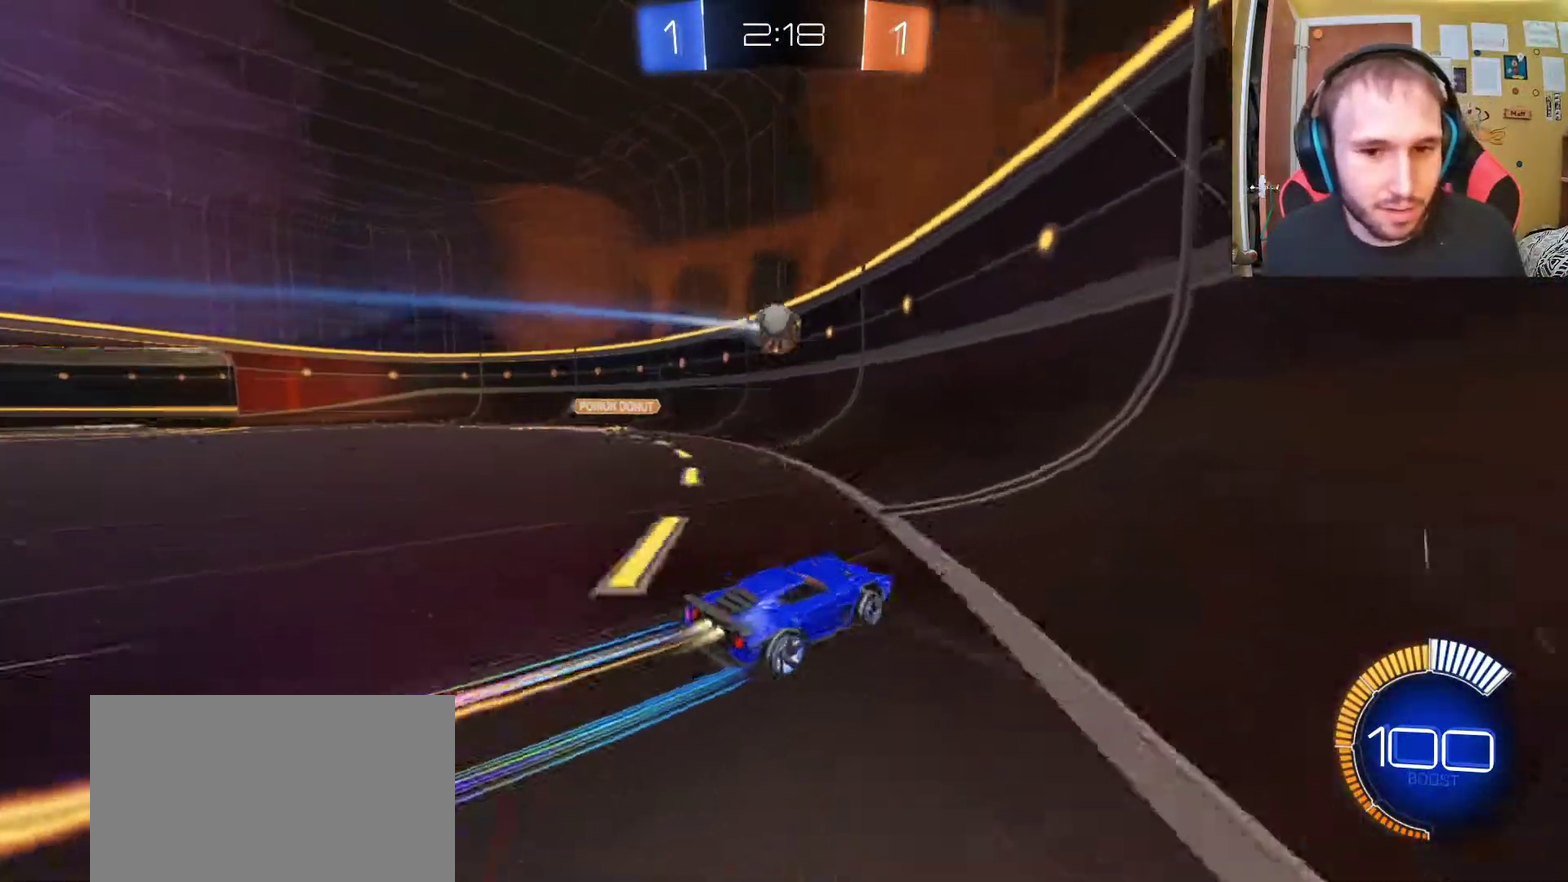
{"buttons": ["R2"], "left_stick": "left", "right_stick": "center", "events": []}
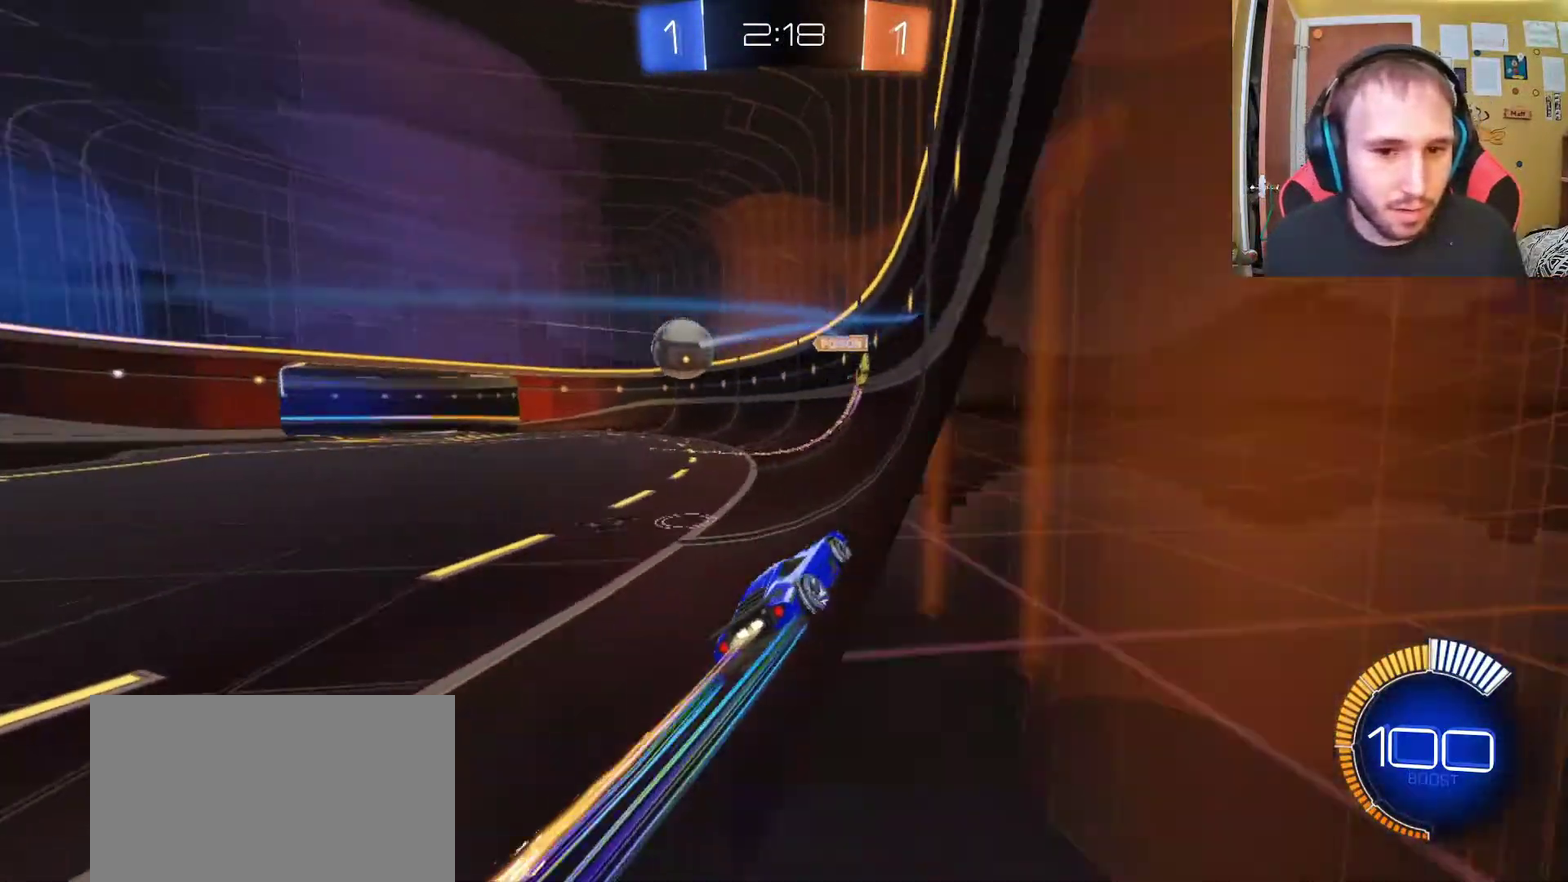
{"buttons": ["R2"], "left_stick": "left", "right_stick": "center", "events": []}
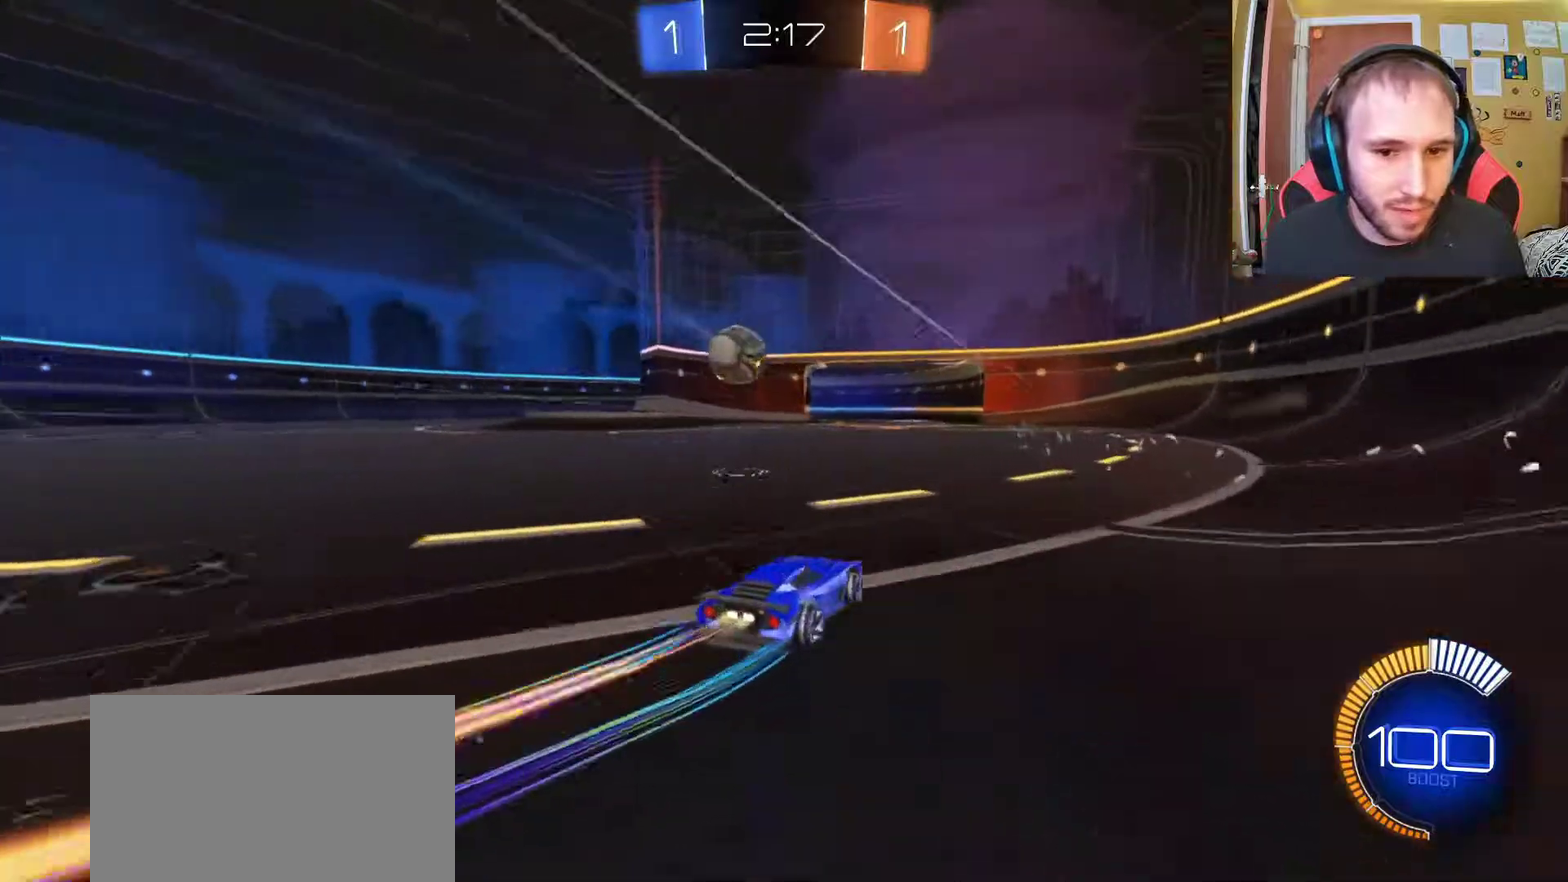
{"buttons": ["R2"], "left_stick": "right", "right_stick": "center", "events": [[283, "left_stick", "center"], [467, "left_stick", "right"]]}
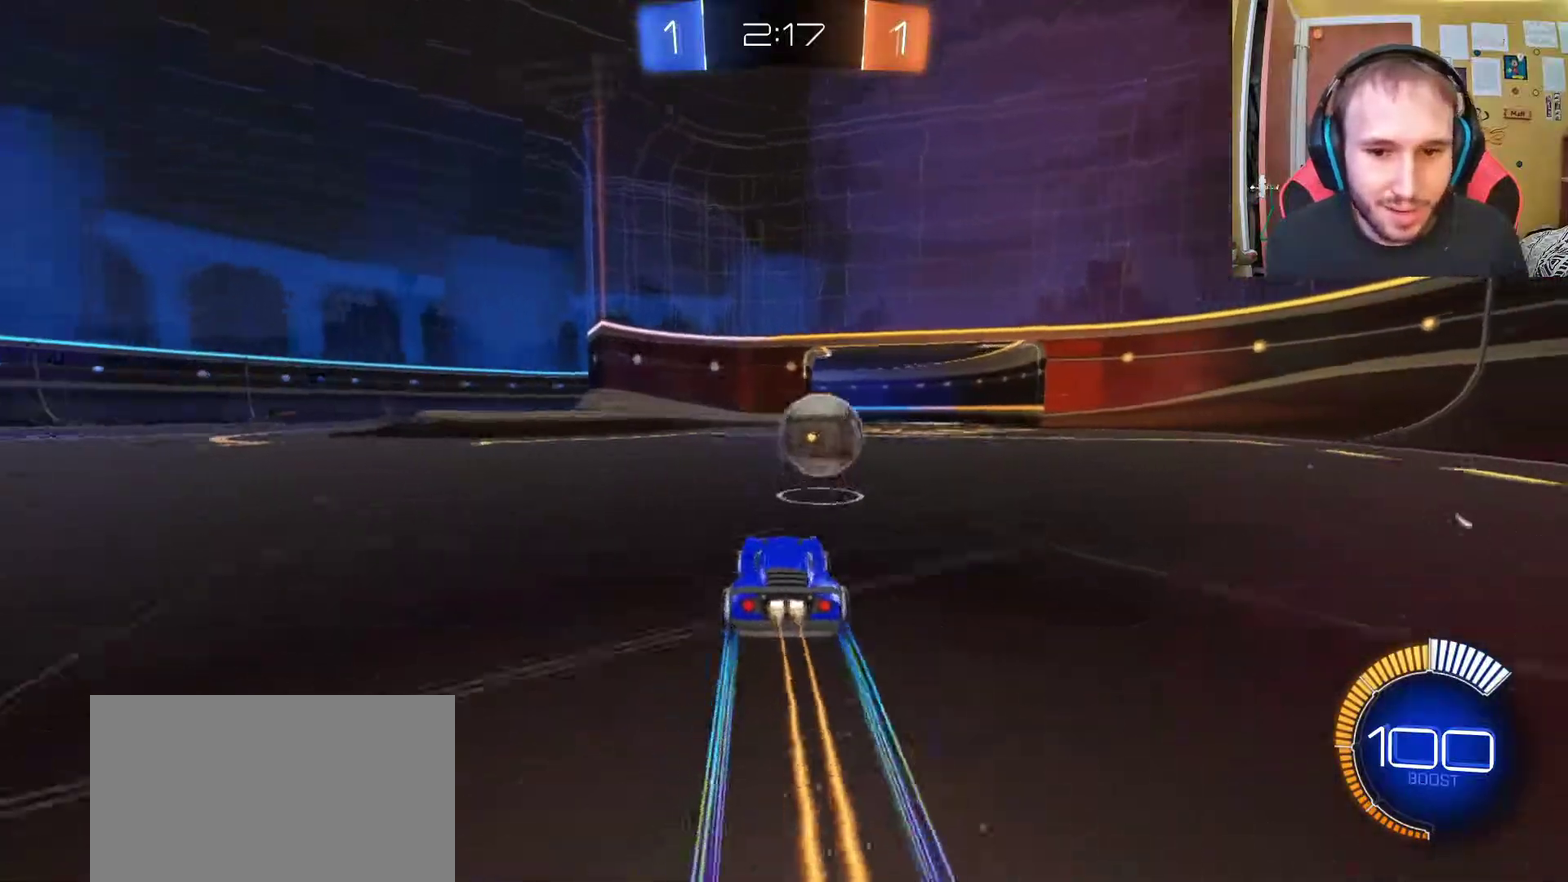
{"buttons": ["R2"], "left_stick": "center", "right_stick": "center", "events": [[283, "left_stick", "center"]]}
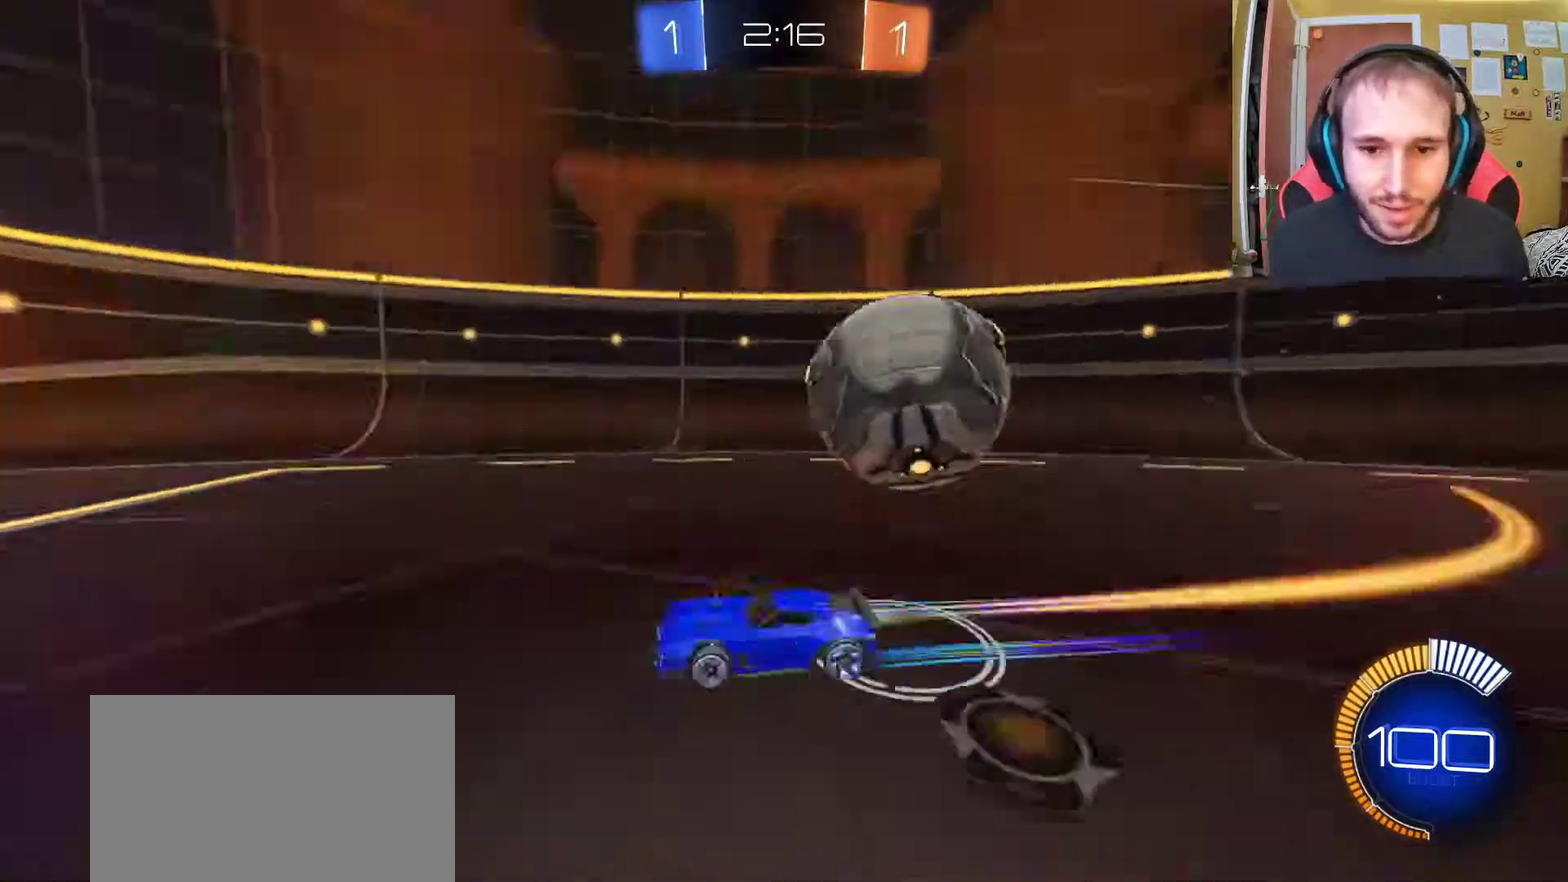
{"buttons": ["R2"], "left_stick": "center", "right_stick": "center", "events": [[83, "left_stick", "left"], [183, "left_stick", "center"]]}
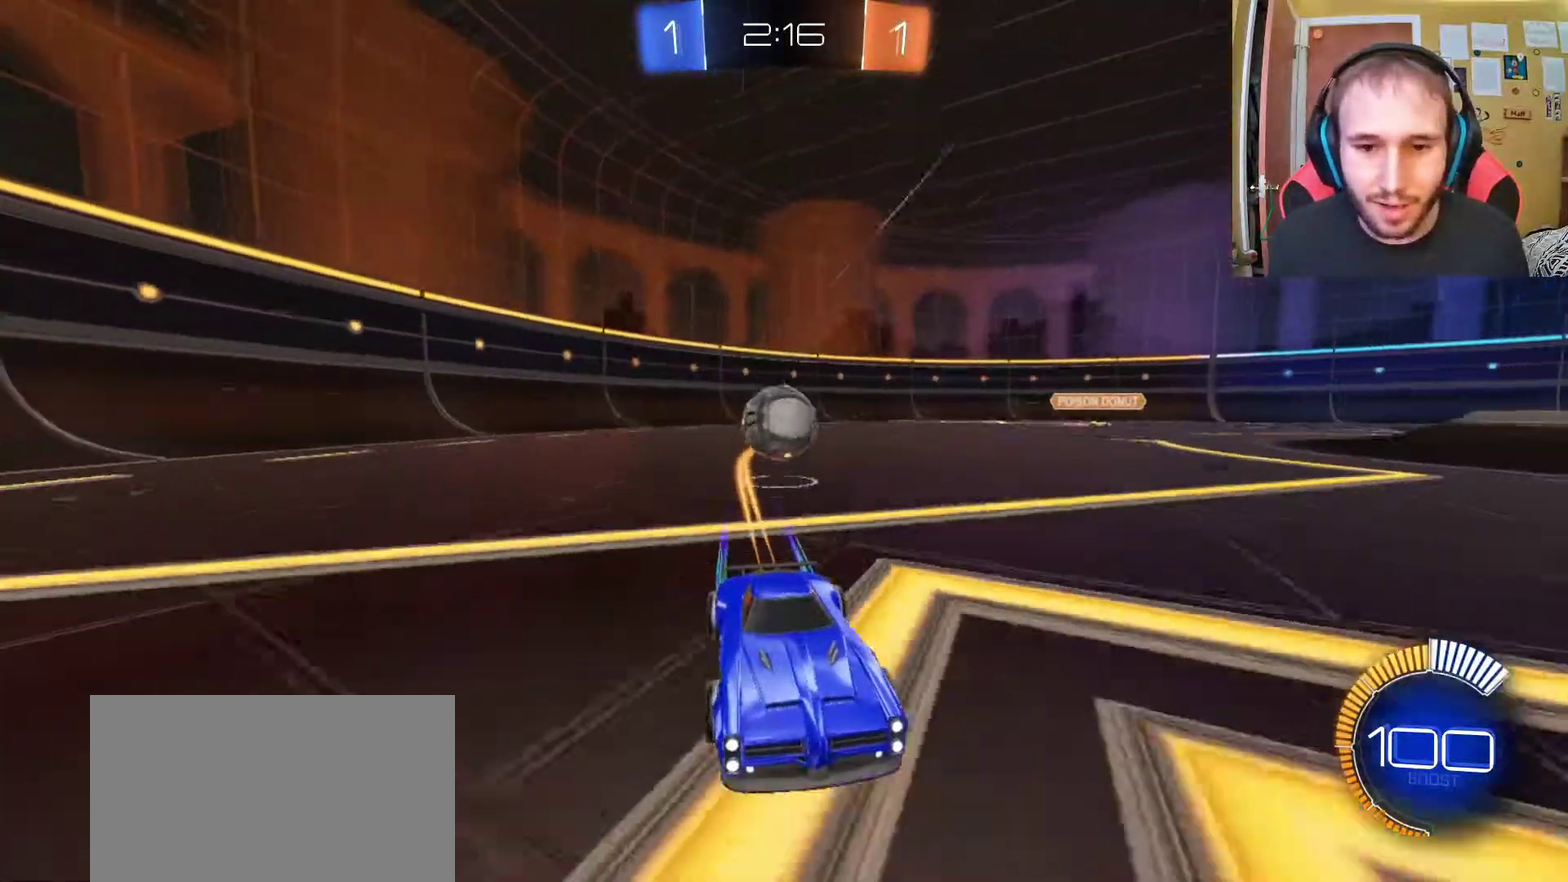
{"buttons": ["SQUARE", "R2"], "left_stick": "center", "right_stick": "center", "events": [[117, "SQUARE", "down"], [117, "left_stick", "left"], [283, "SQUARE", "up"], [367, "SQUARE", "down"], [483, "left_stick", "center"]]}
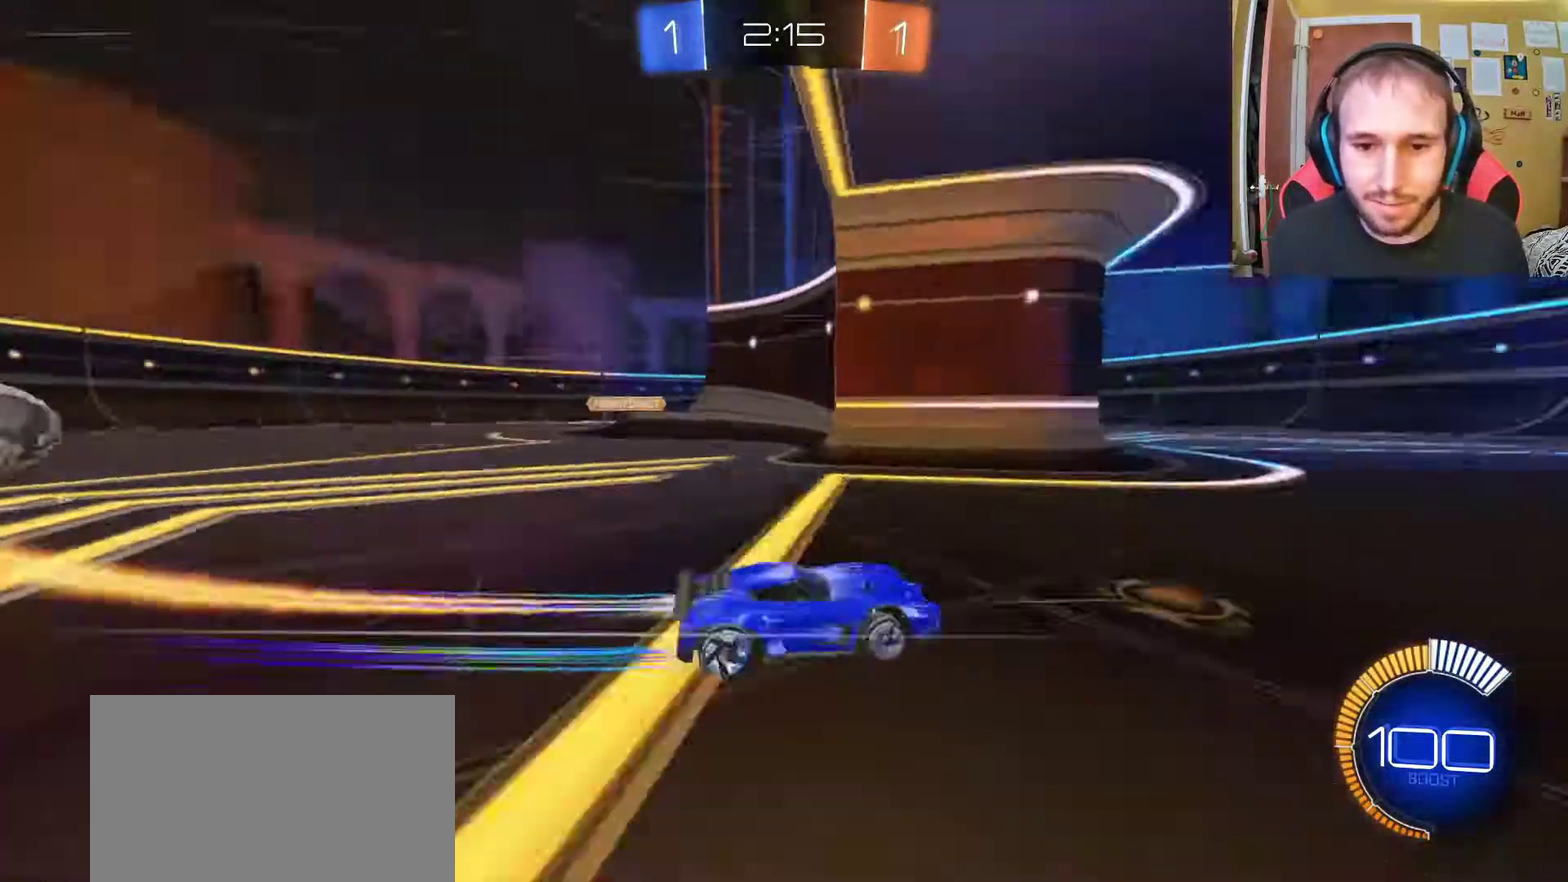
{"buttons": ["R2"], "left_stick": "left", "right_stick": "center", "events": [[33, "SQUARE", "up"], [417, "left_stick", "left"]]}
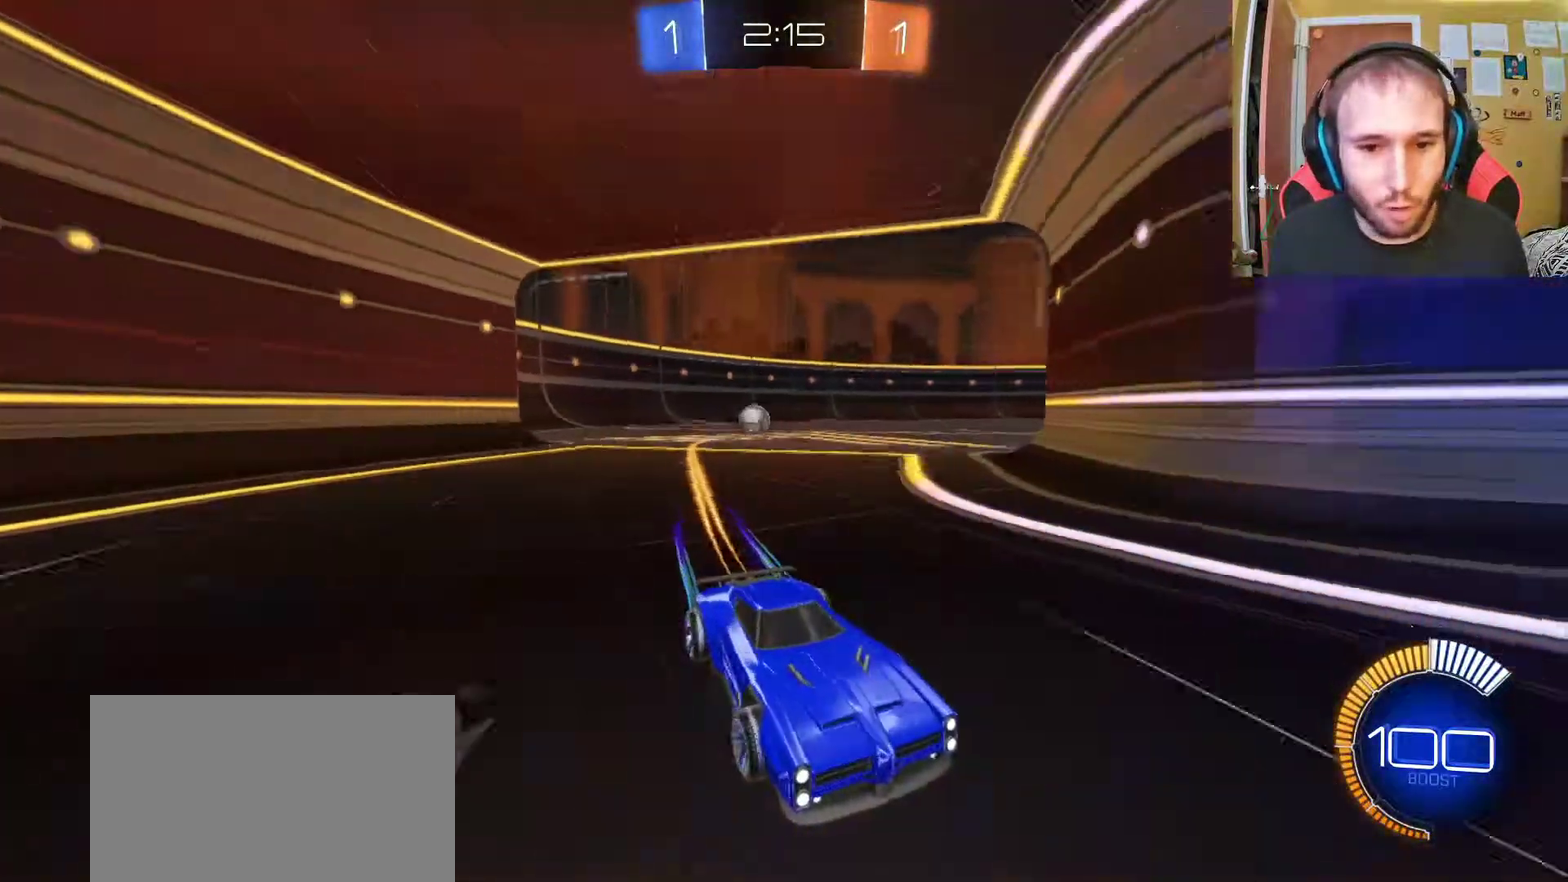
{"buttons": ["R2"], "left_stick": "left", "right_stick": "center", "events": [[67, "left_stick", "center"], [233, "left_stick", "left"]]}
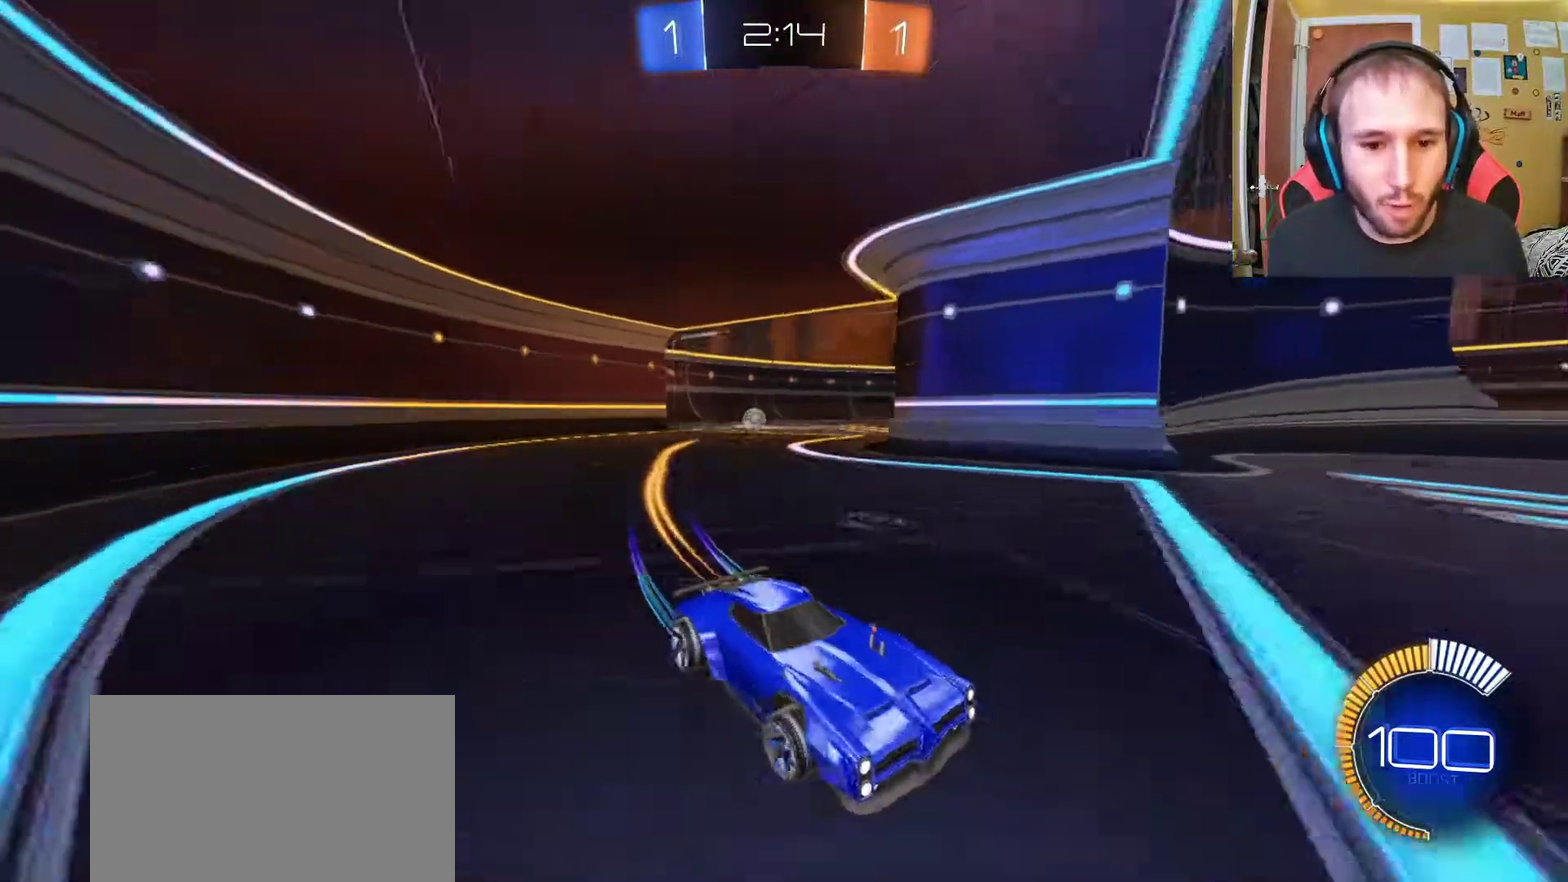
{"buttons": ["R2"], "left_stick": "left", "right_stick": "center", "events": [[117, "R2", "up"], [167, "R2", "down"], [350, "R2", "up"], [350, "left_stick", "center"], [417, "R2", "down"], [450, "left_stick", "left"]]}
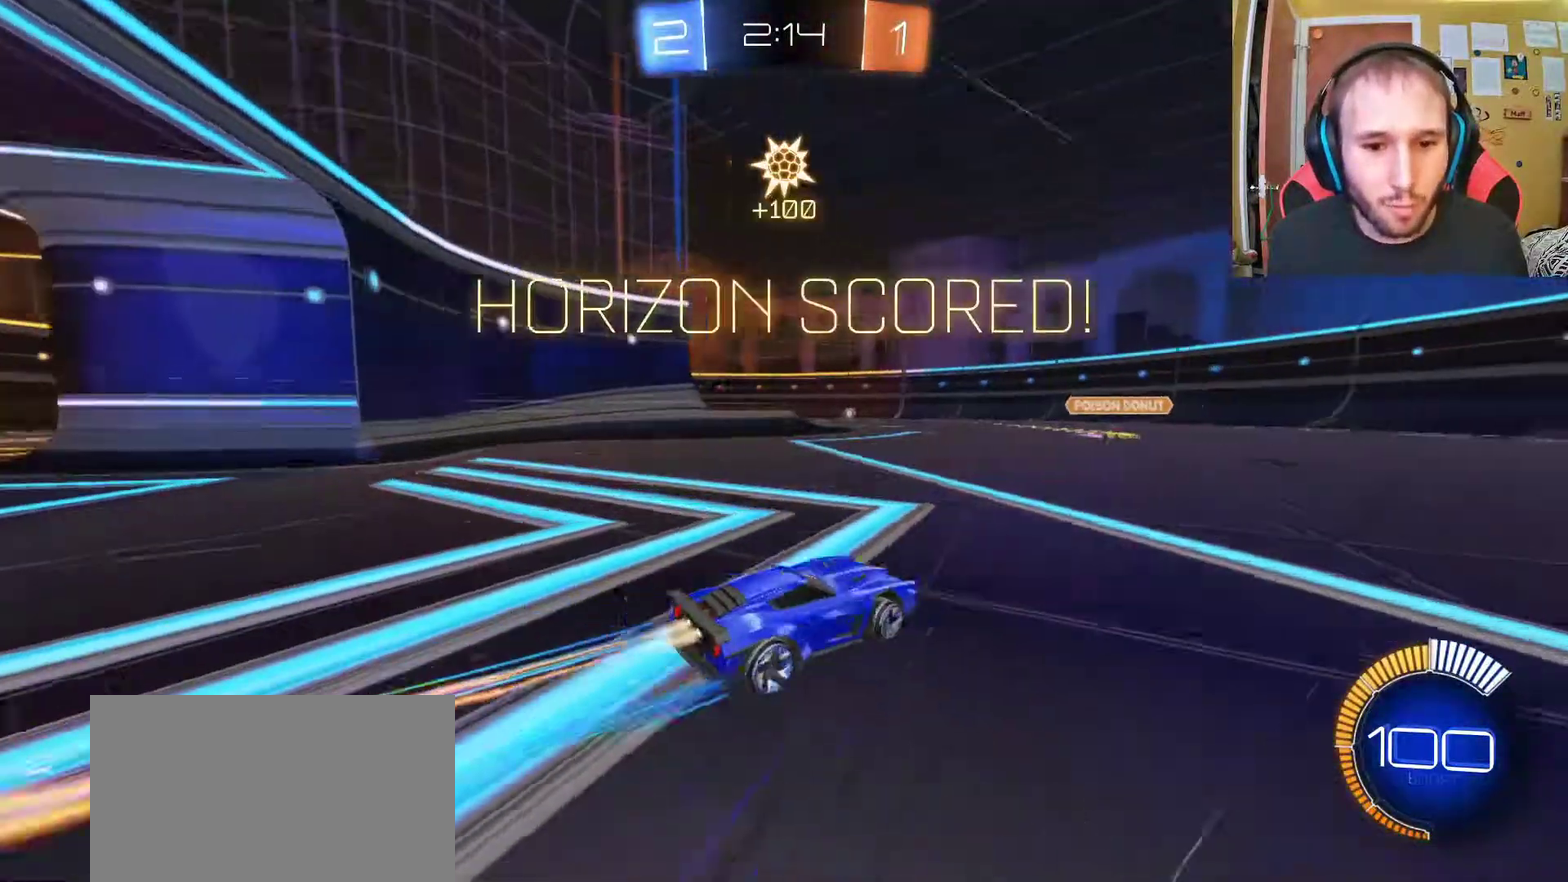
{"buttons": ["R2"], "left_stick": "left", "right_stick": "center", "events": [[33, "R2", "up"], [100, "left_stick", "center"], [117, "R2", "down"], [483, "left_stick", "left"]]}
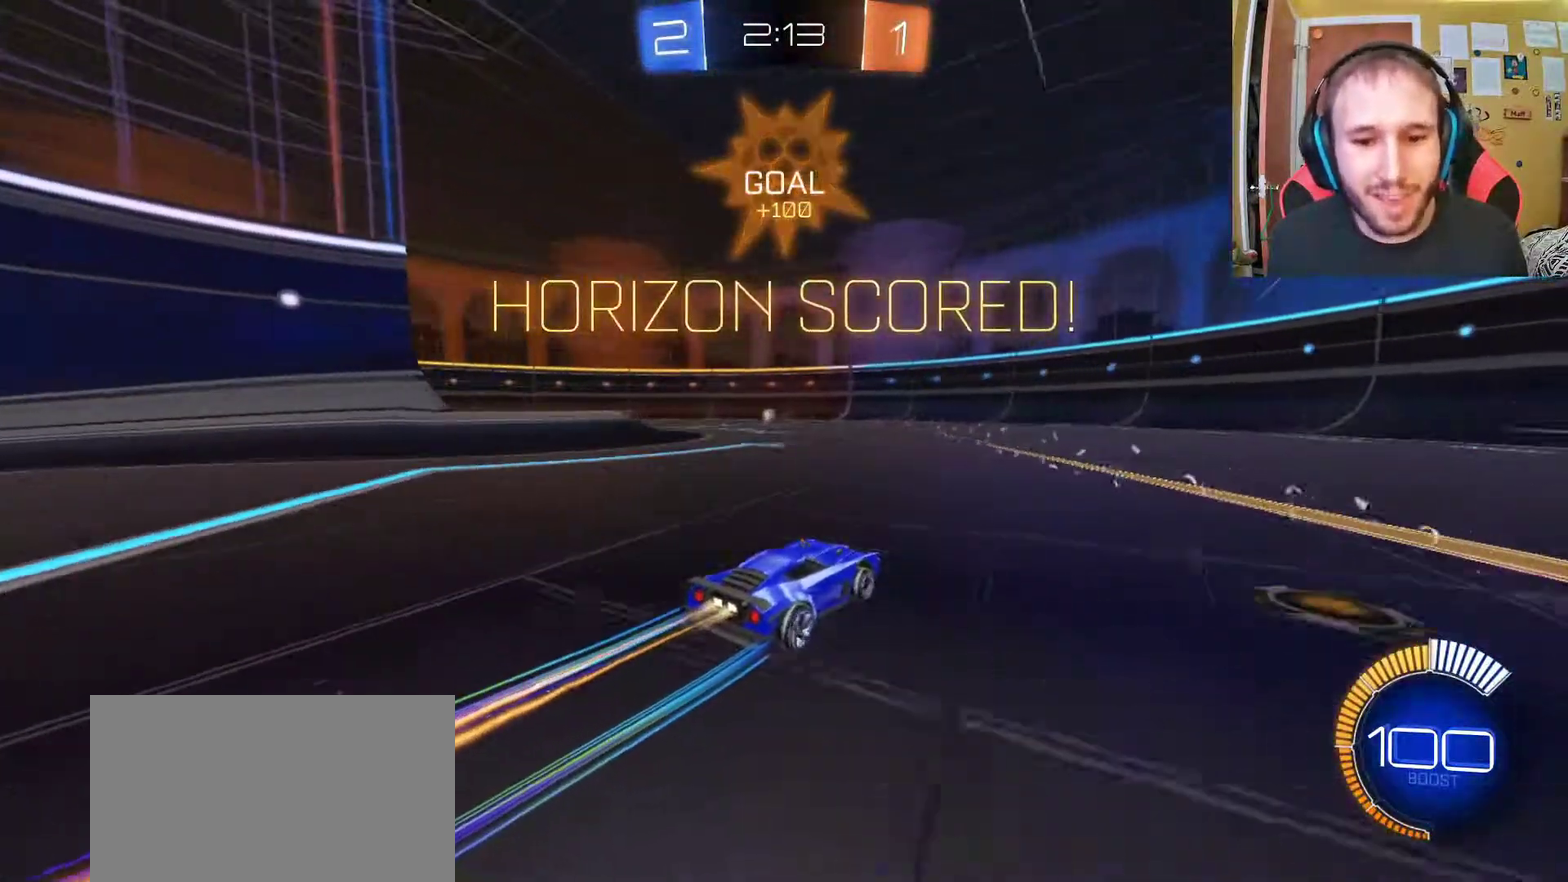
{"buttons": ["R2"], "left_stick": "center", "right_stick": "center", "events": [[200, "left_stick", "center"]]}
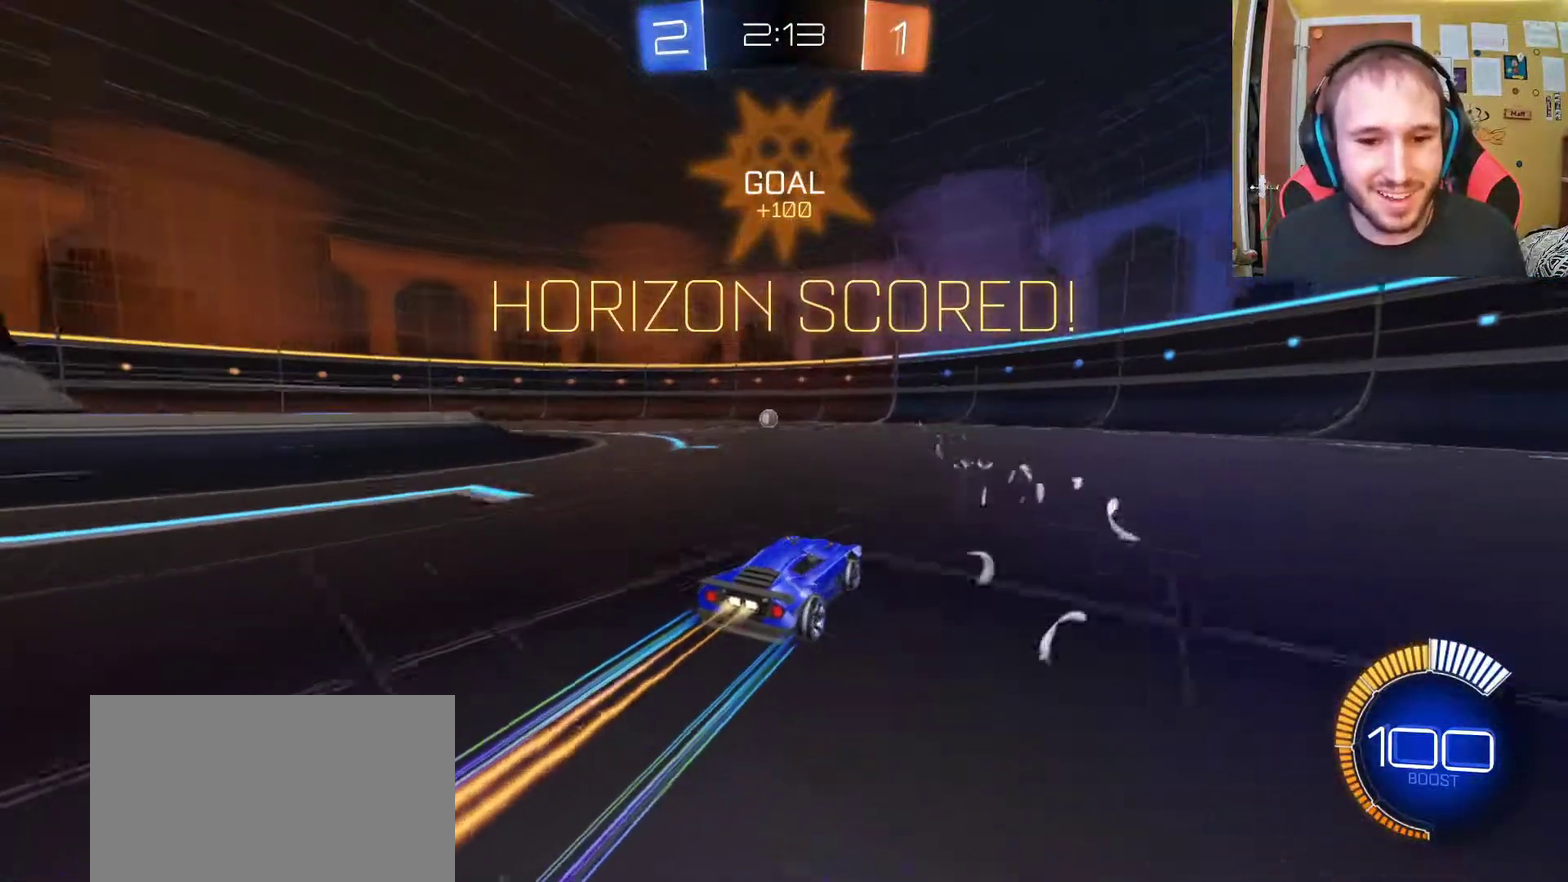
{"buttons": ["R2"], "left_stick": "center", "right_stick": "center", "events": [[167, "left_stick", "left"], [350, "left_stick", "center"]]}
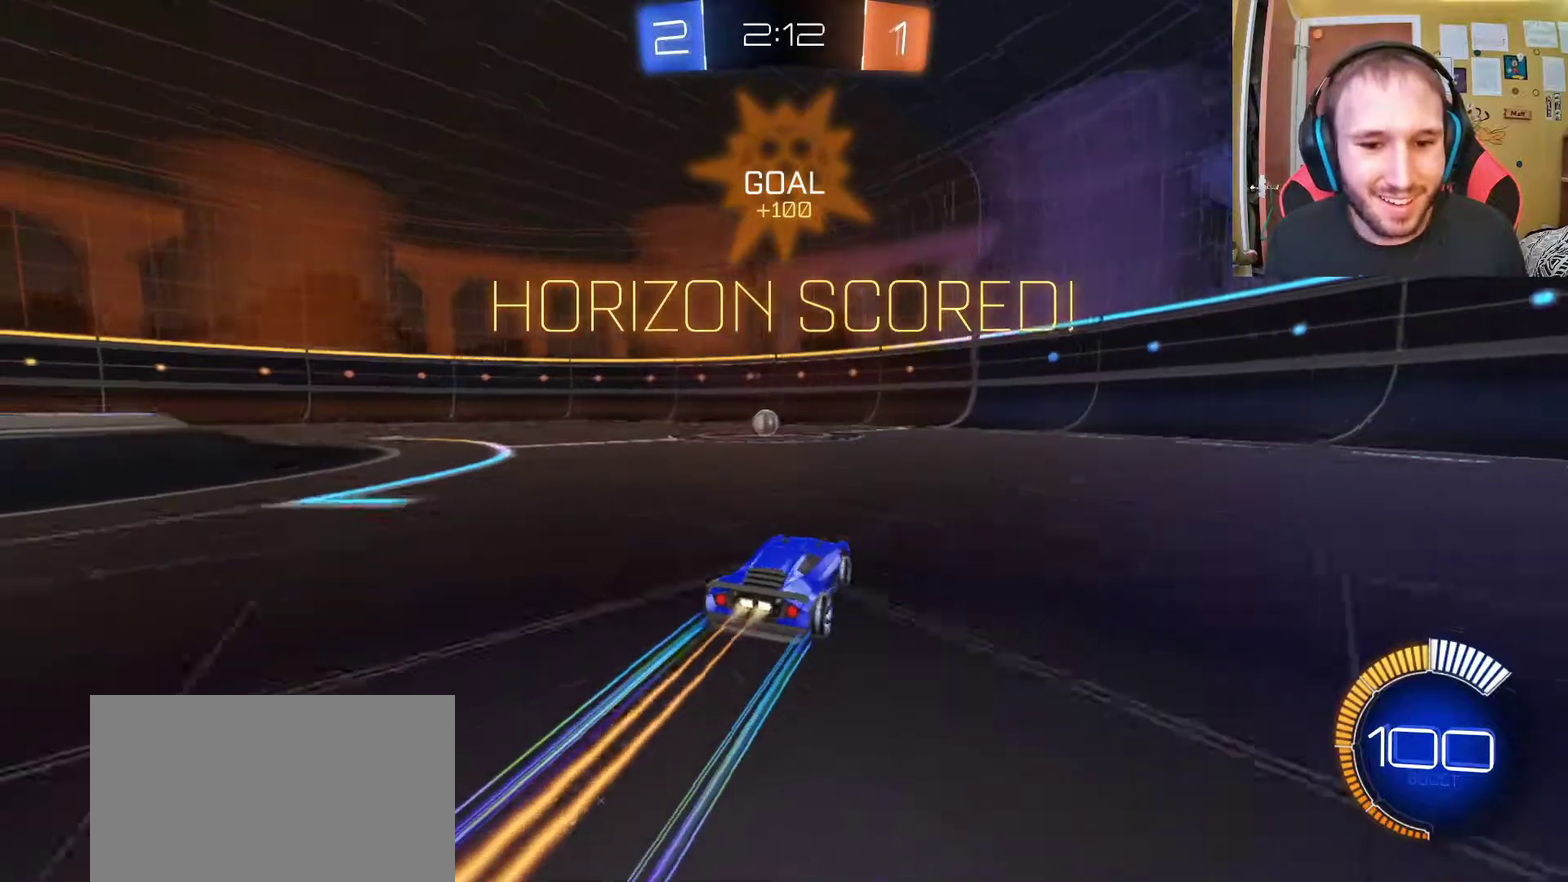
{"buttons": ["R2"], "left_stick": "left", "right_stick": "center", "events": [[150, "left_stick", "left"], [283, "left_stick", "center"], [417, "left_stick", "left"]]}
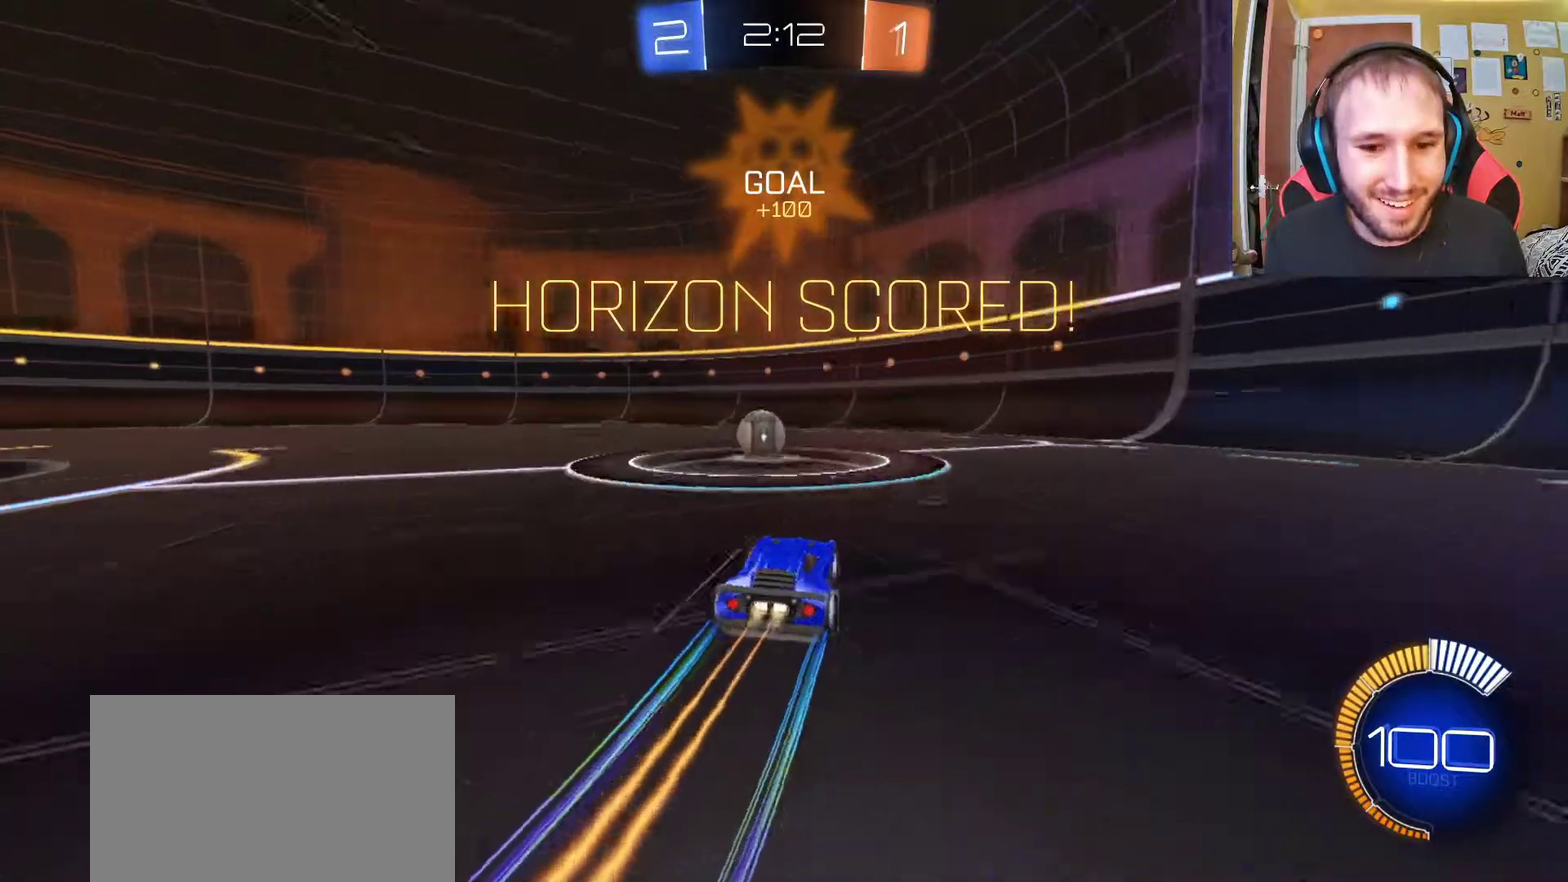
{"buttons": ["R2"], "left_stick": "right", "right_stick": "center", "events": [[83, "left_stick", "center"], [367, "left_stick", "right"]]}
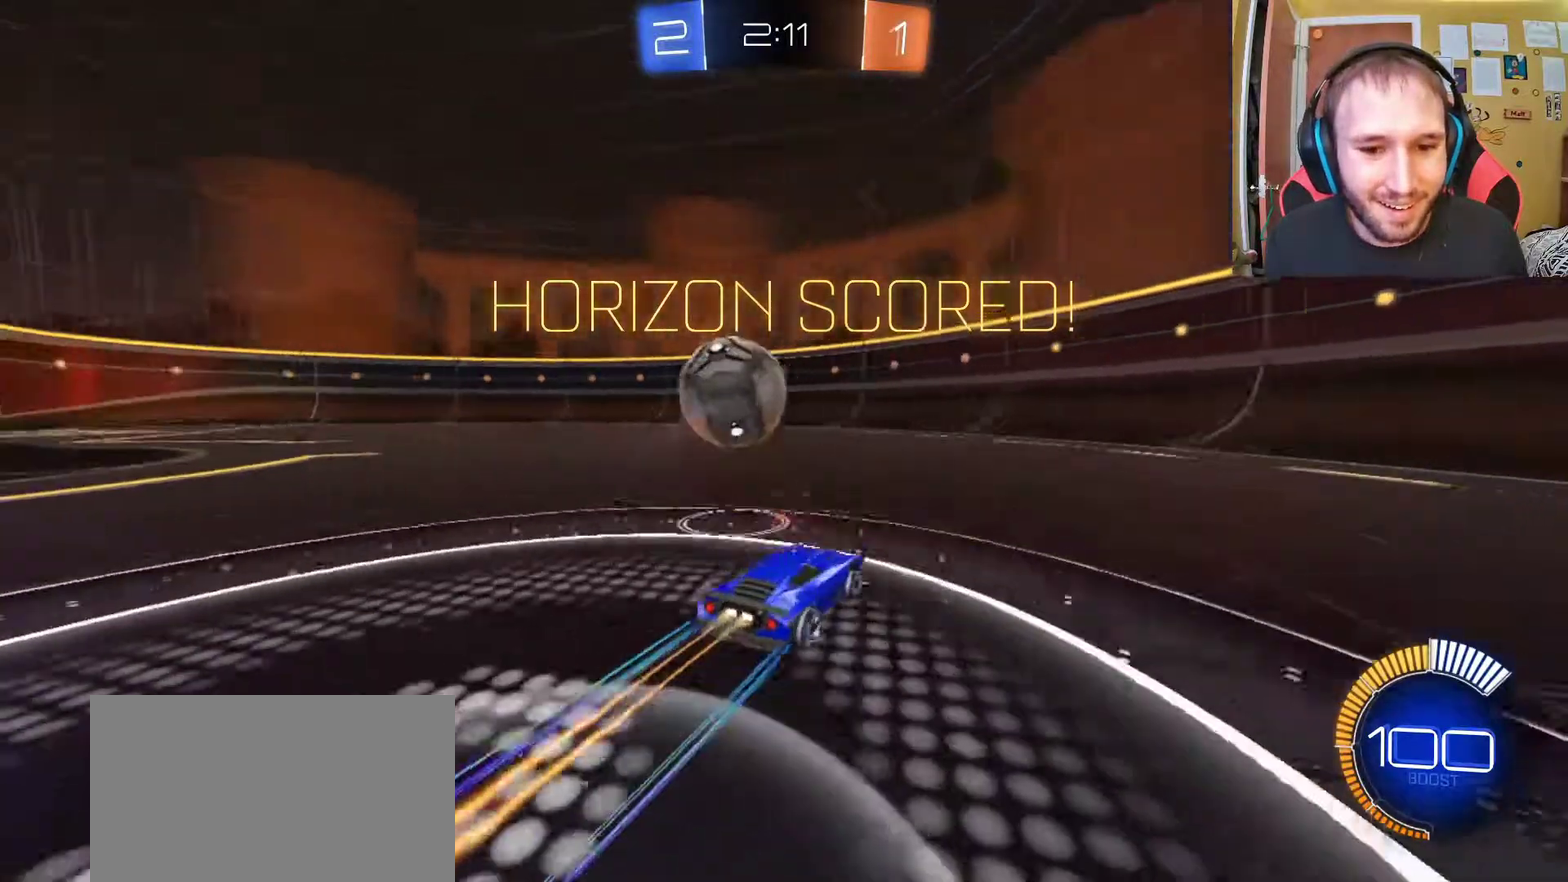
{"buttons": ["R2"], "left_stick": "left", "right_stick": "center", "events": [[117, "left_stick", "down-right"], [167, "left_stick", "center"], [367, "left_stick", "left"]]}
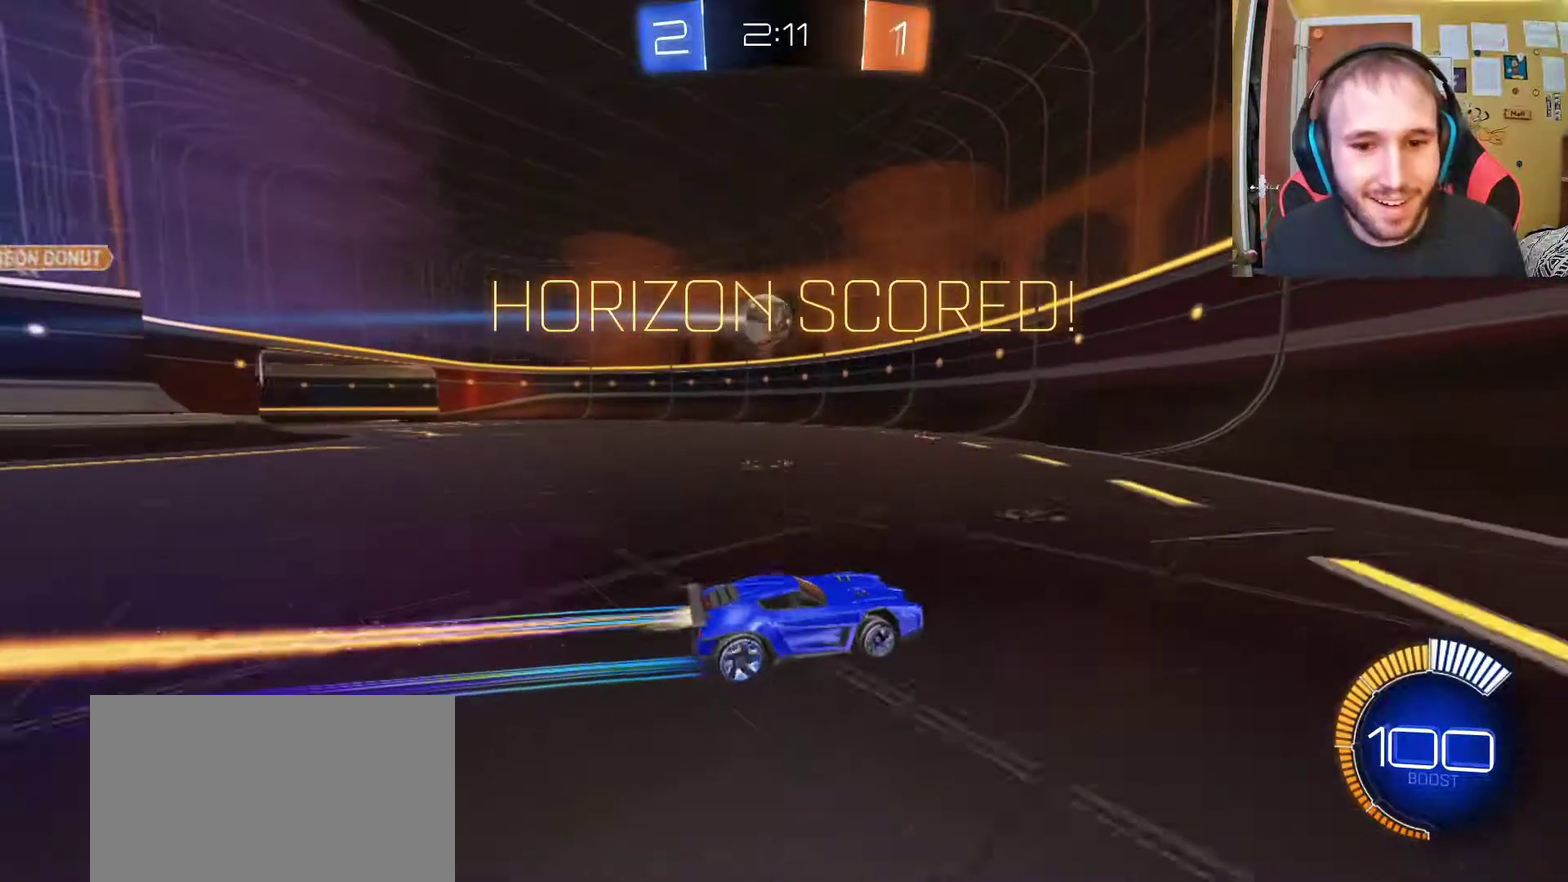
{"buttons": ["R2"], "left_stick": "center", "right_stick": "center", "events": [[350, "left_stick", "center"]]}
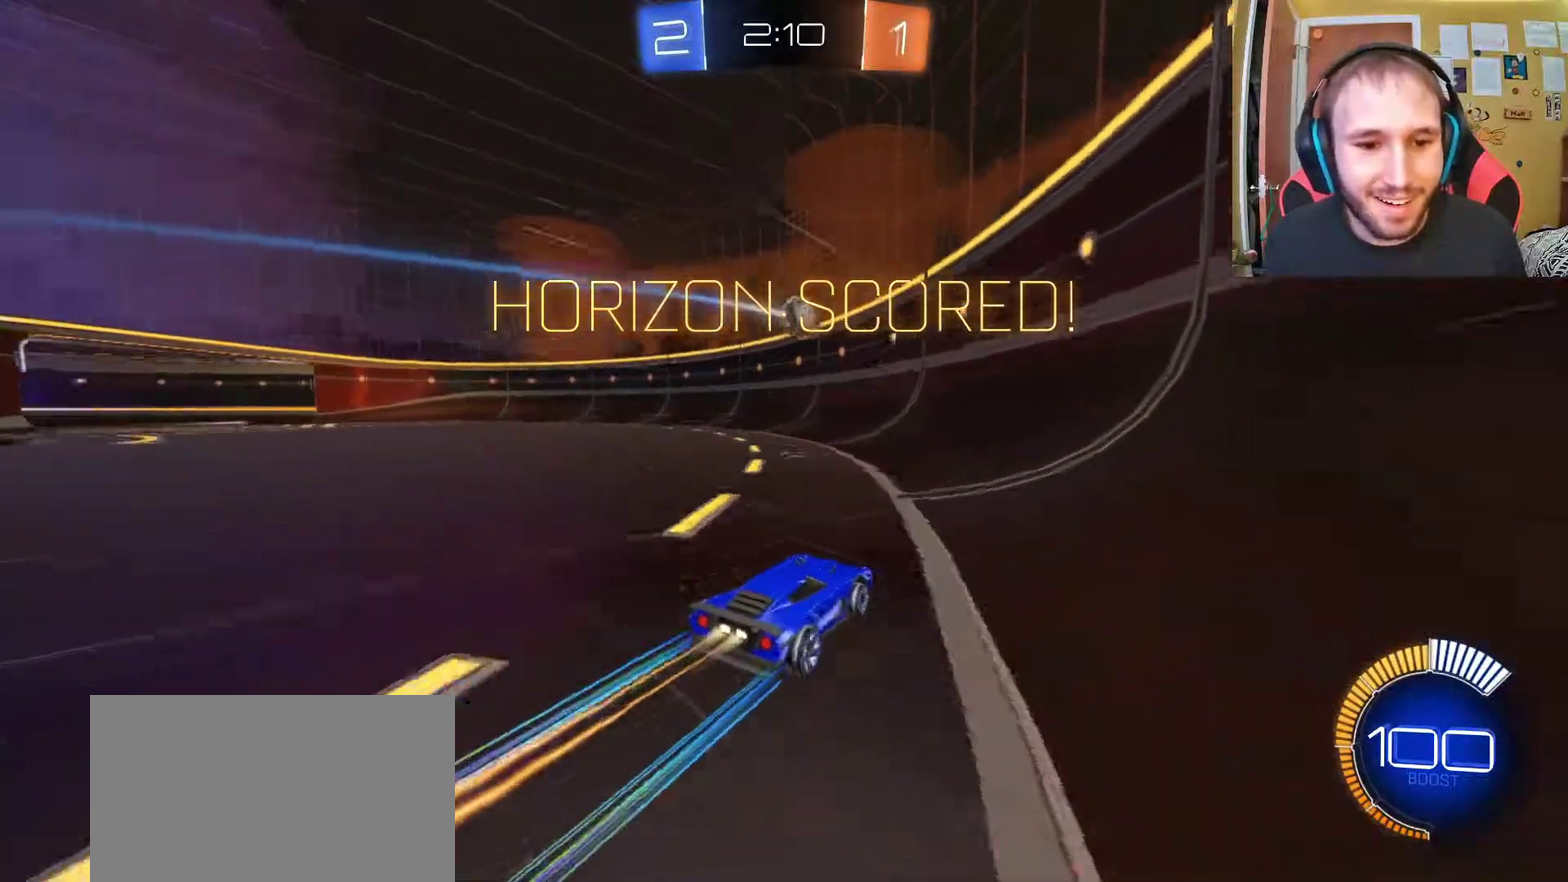
{"buttons": ["R2"], "left_stick": "left", "right_stick": "center", "events": [[17, "left_stick", "left"], [367, "left_stick", "center"], [483, "left_stick", "left"]]}
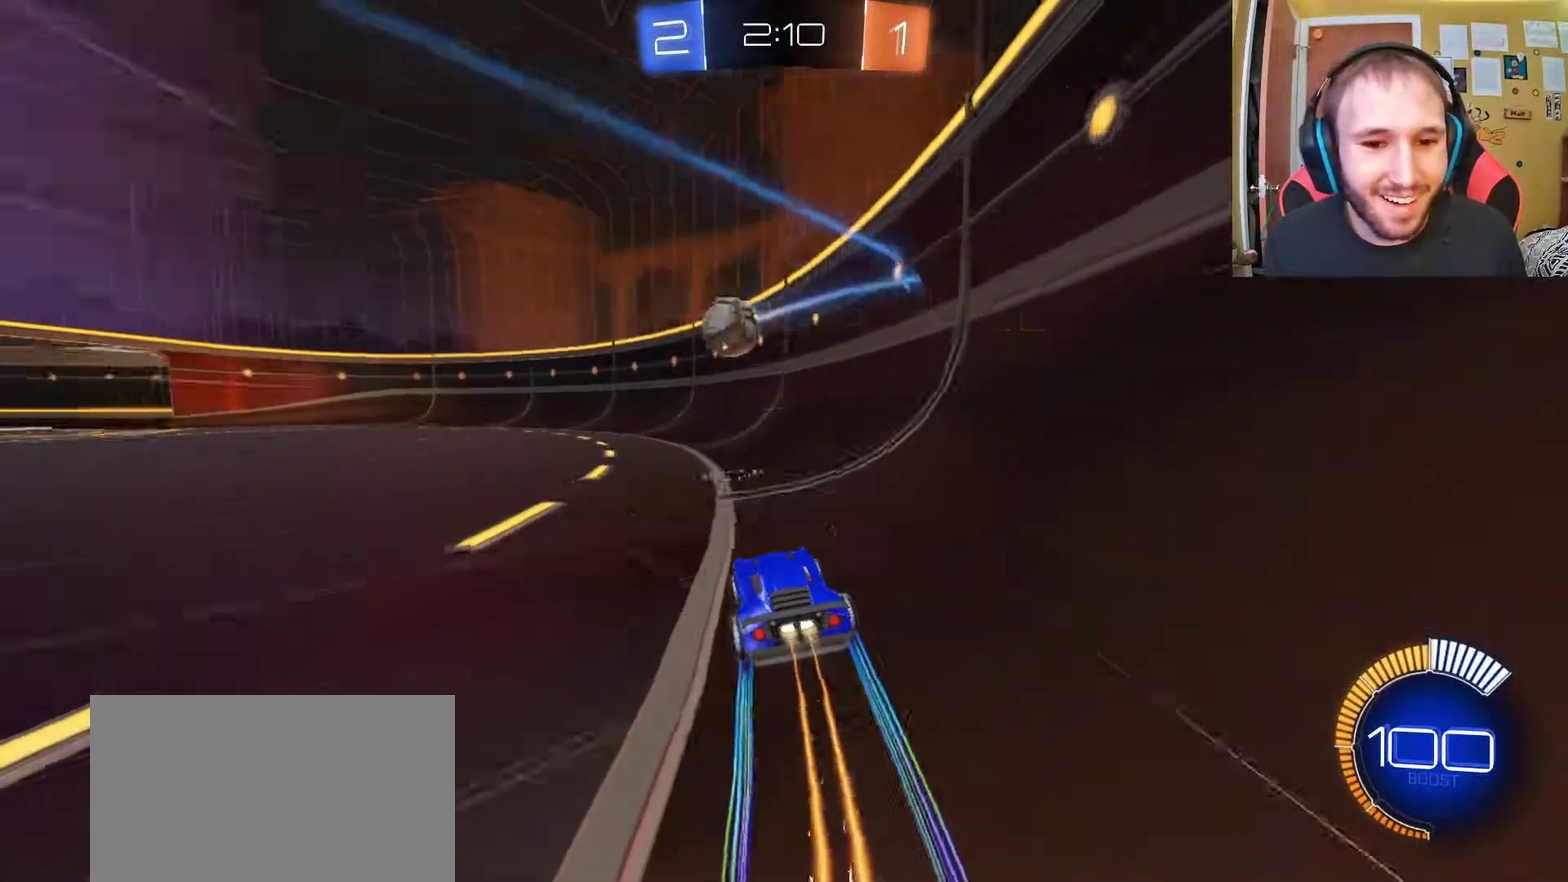
{"buttons": ["R2"], "left_stick": "center", "right_stick": "center", "events": [[400, "left_stick", "up-left"], [467, "left_stick", "center"]]}
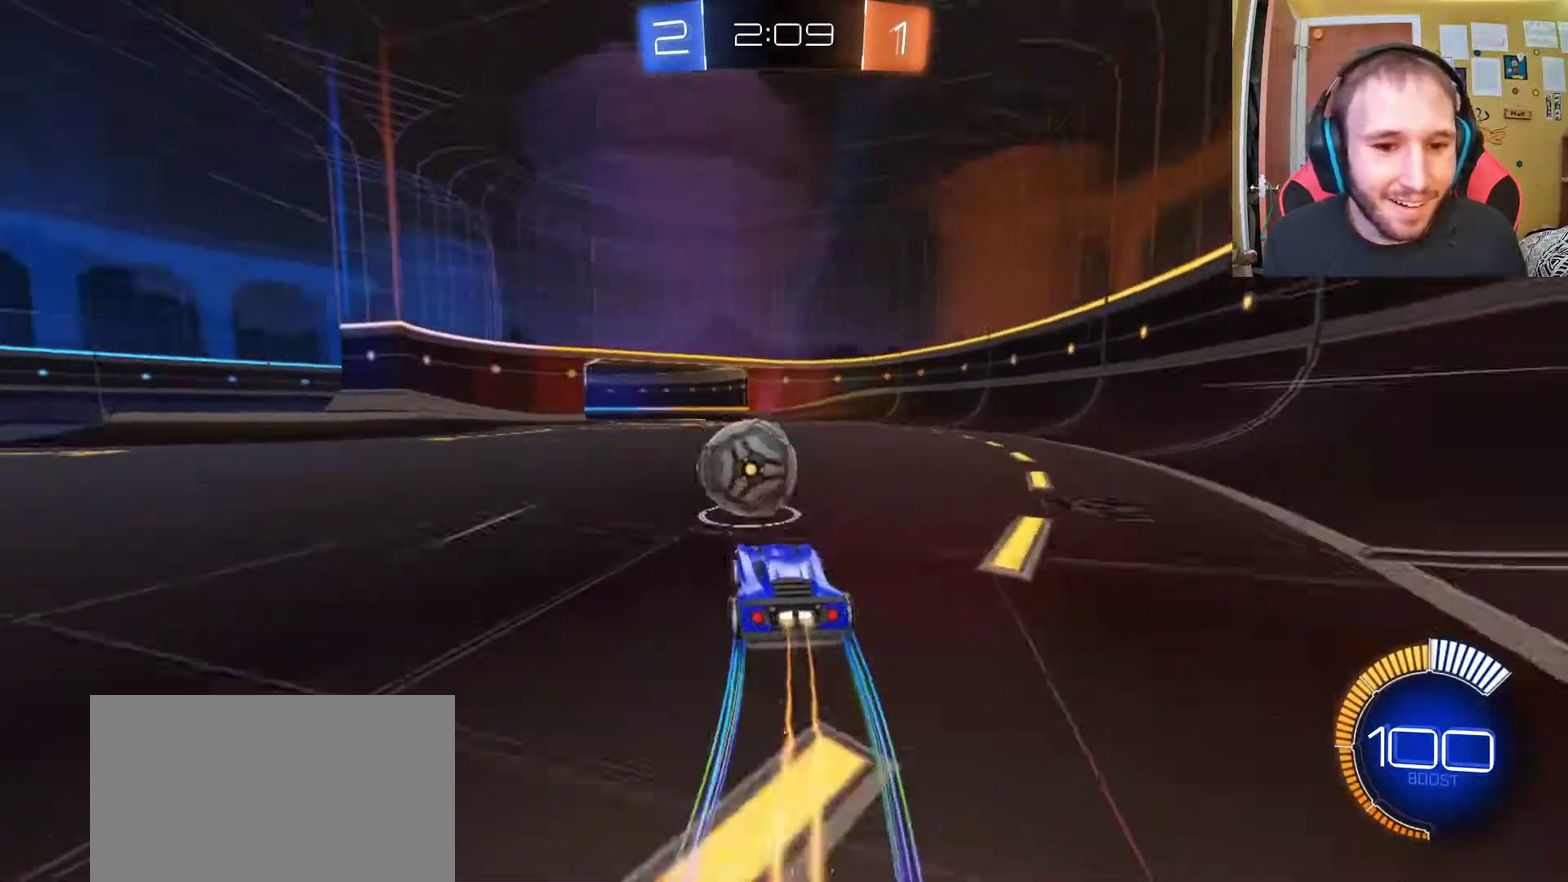
{"buttons": ["R2"], "left_stick": "center", "right_stick": "center", "events": [[33, "CROSS", "down"], [183, "CROSS", "up"]]}
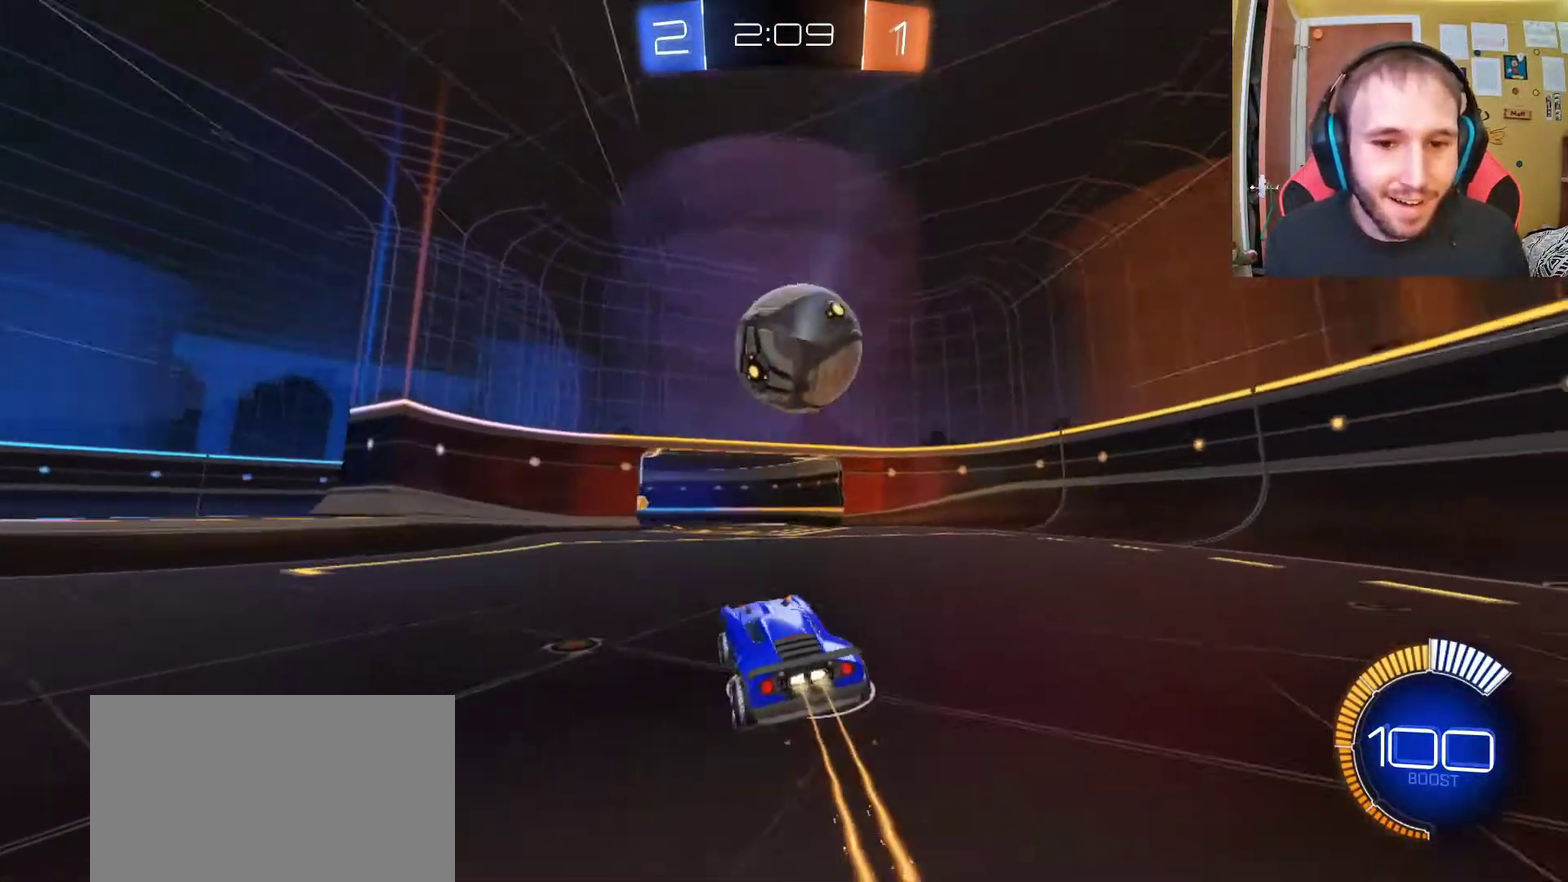
{"buttons": ["R2"], "left_stick": "center", "right_stick": "center", "events": [[250, "left_stick", "down-right"], [367, "left_stick", "center"]]}
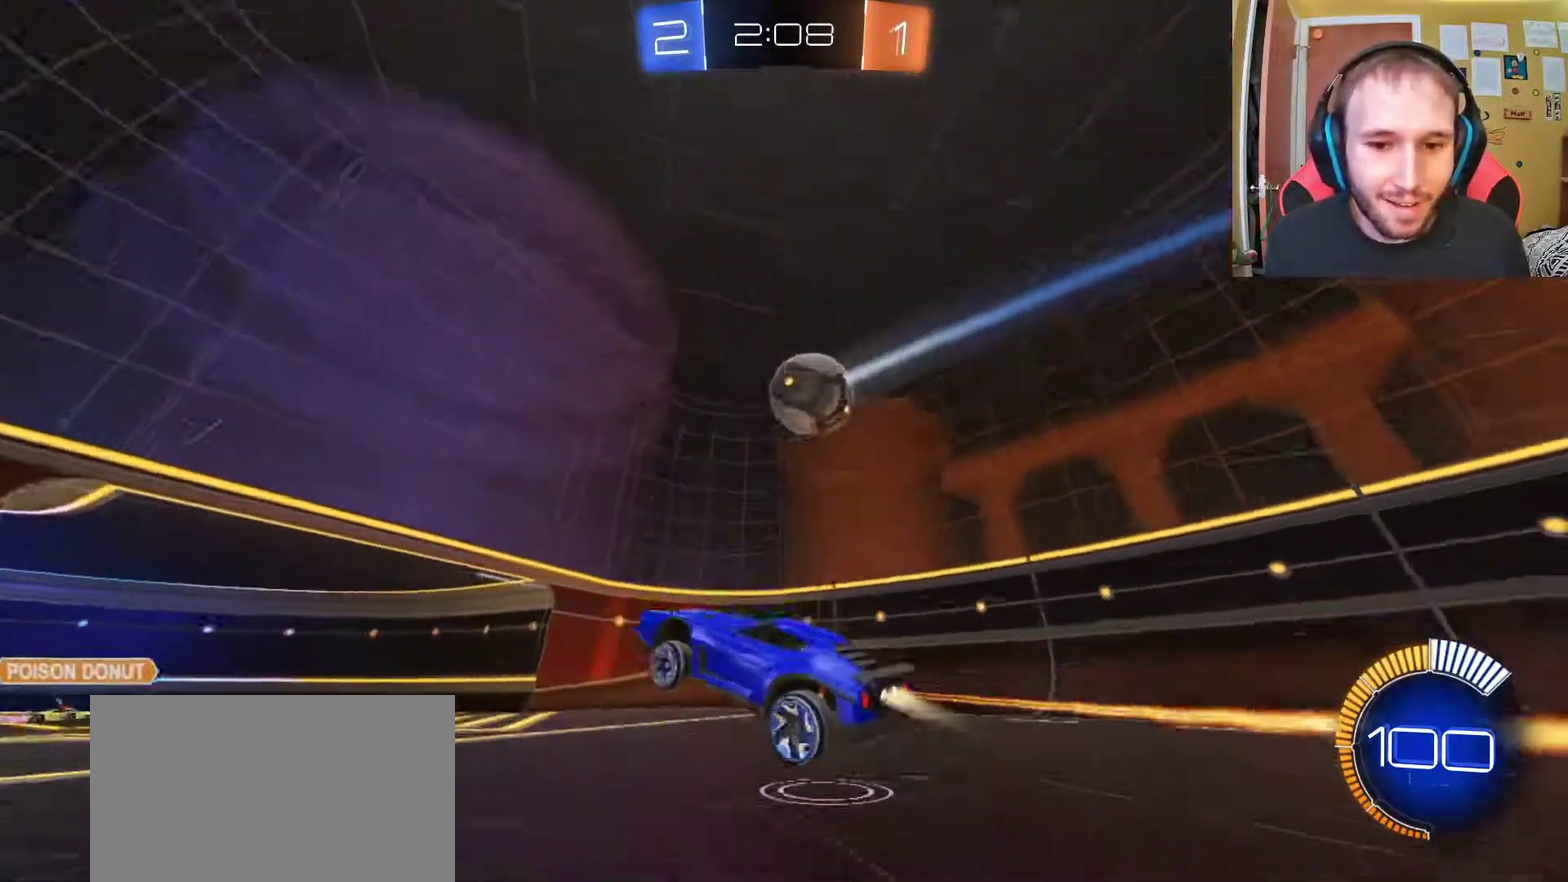
{"buttons": ["R2"], "left_stick": "right", "right_stick": "center", "events": [[350, "left_stick", "right"]]}
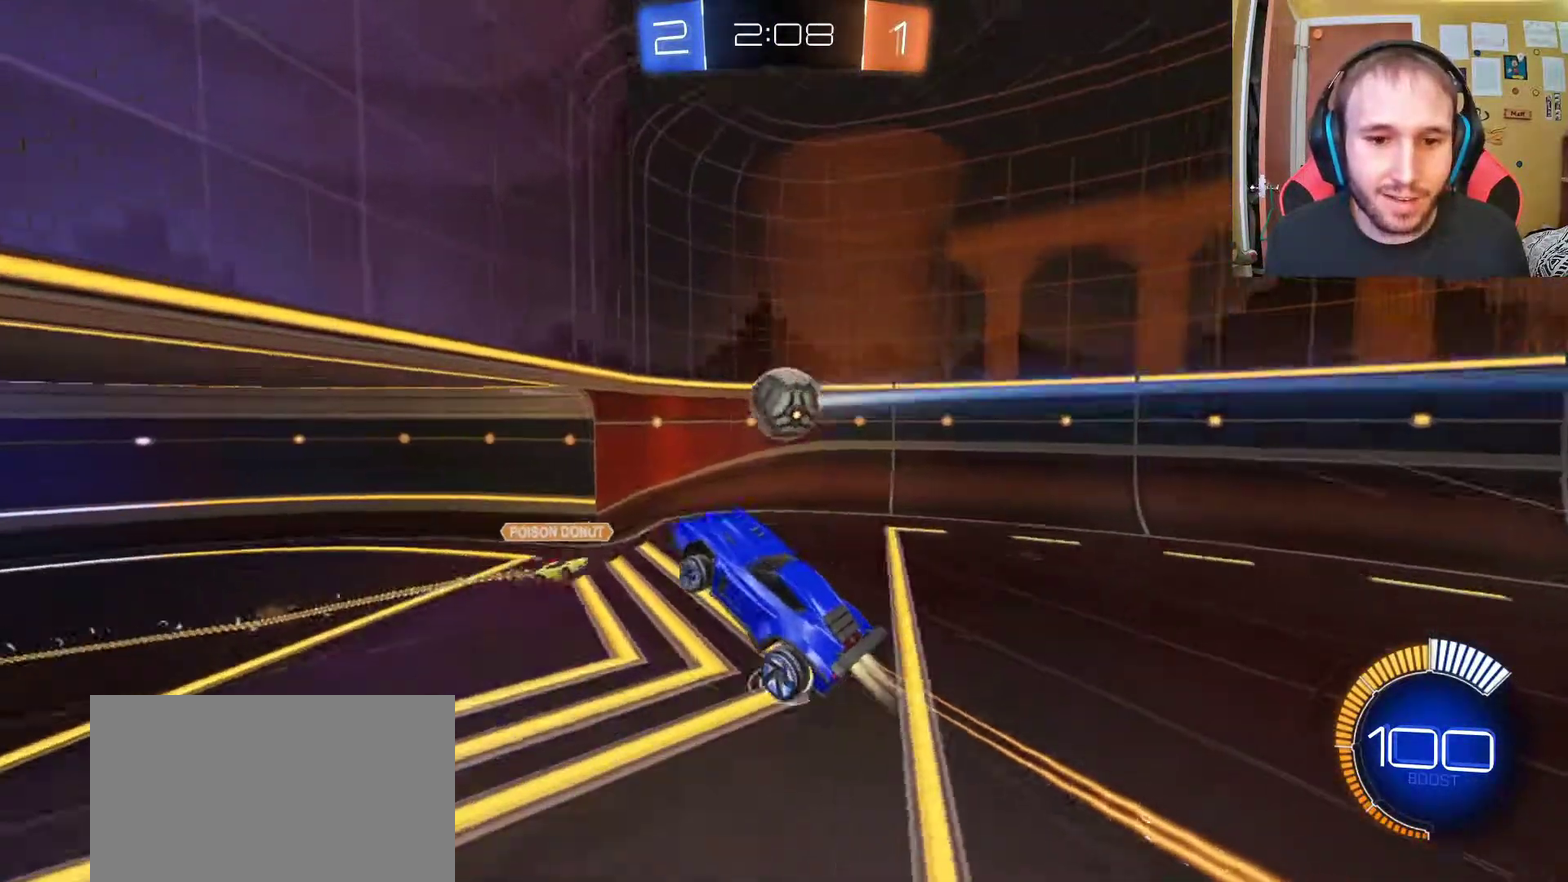
{"buttons": ["R2"], "left_stick": "center", "right_stick": "center", "events": [[17, "left_stick", "center"]]}
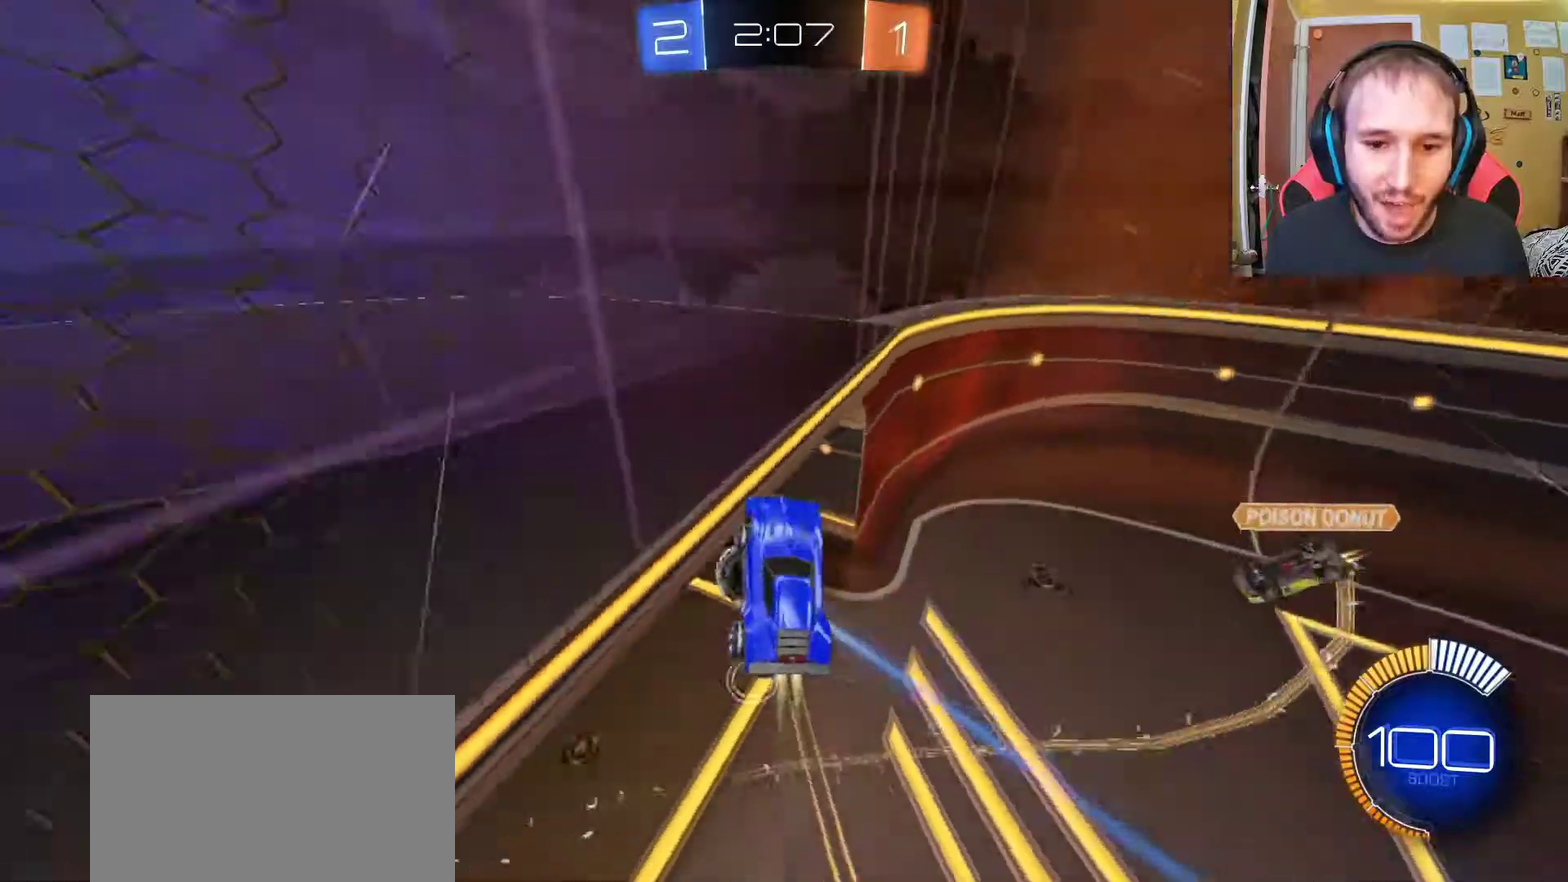
{"buttons": ["R2"], "left_stick": "down-right", "right_stick": "center", "events": [[267, "left_stick", "down-right"]]}
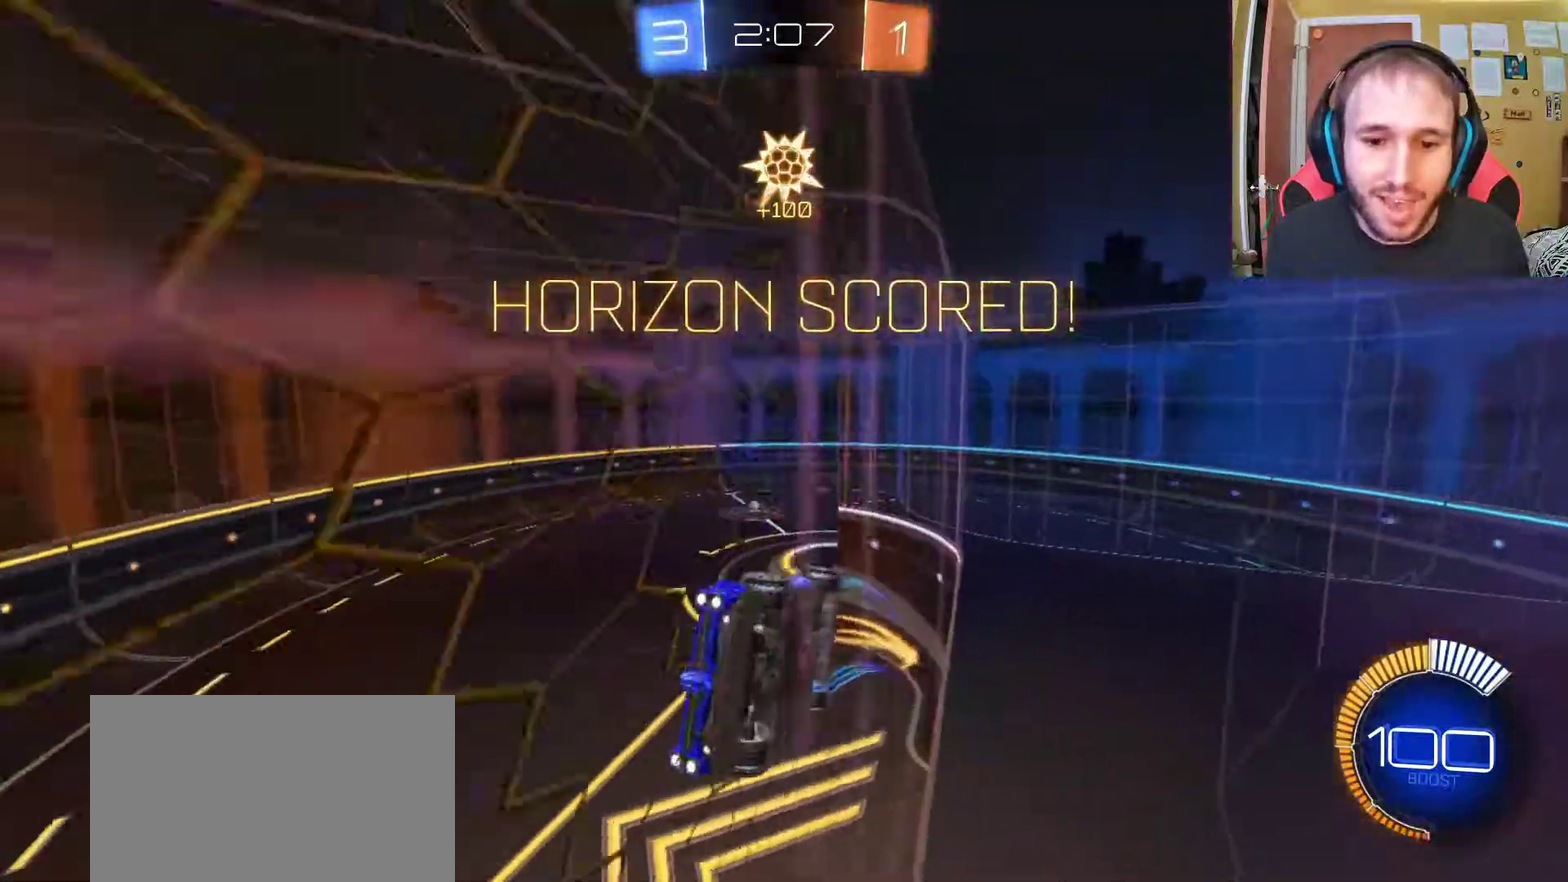
{"buttons": ["R2"], "left_stick": "right", "right_stick": "center", "events": [[117, "left_stick", "center"], [317, "left_stick", "right"]]}
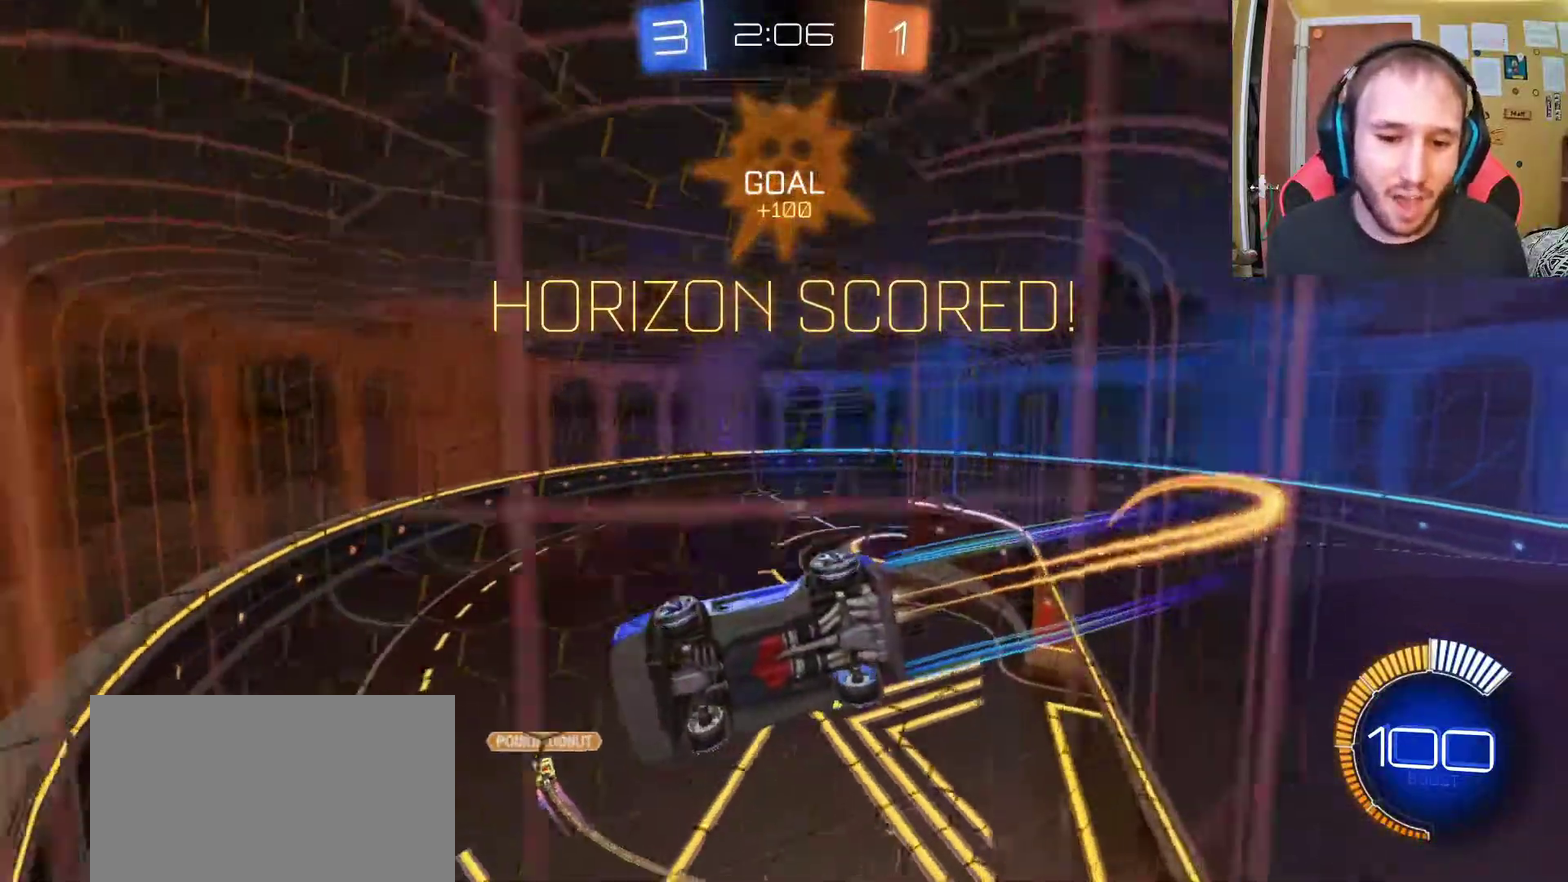
{"buttons": ["R2"], "left_stick": "center", "right_stick": "center", "events": [[367, "left_stick", "center"]]}
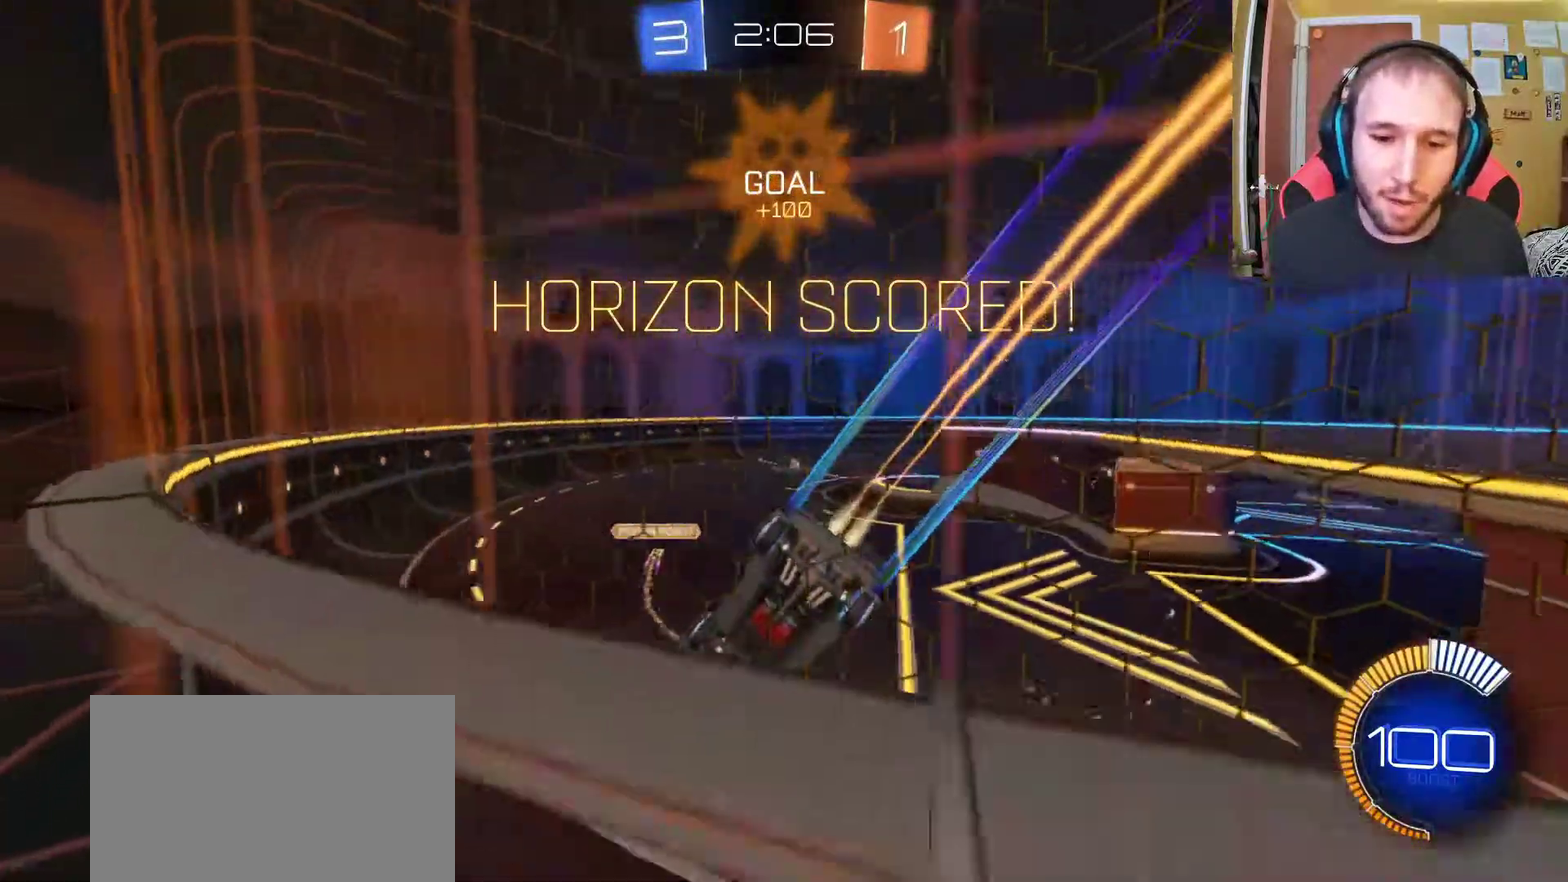
{"buttons": ["R2"], "left_stick": "right", "right_stick": "center", "events": [[17, "left_stick", "right"]]}